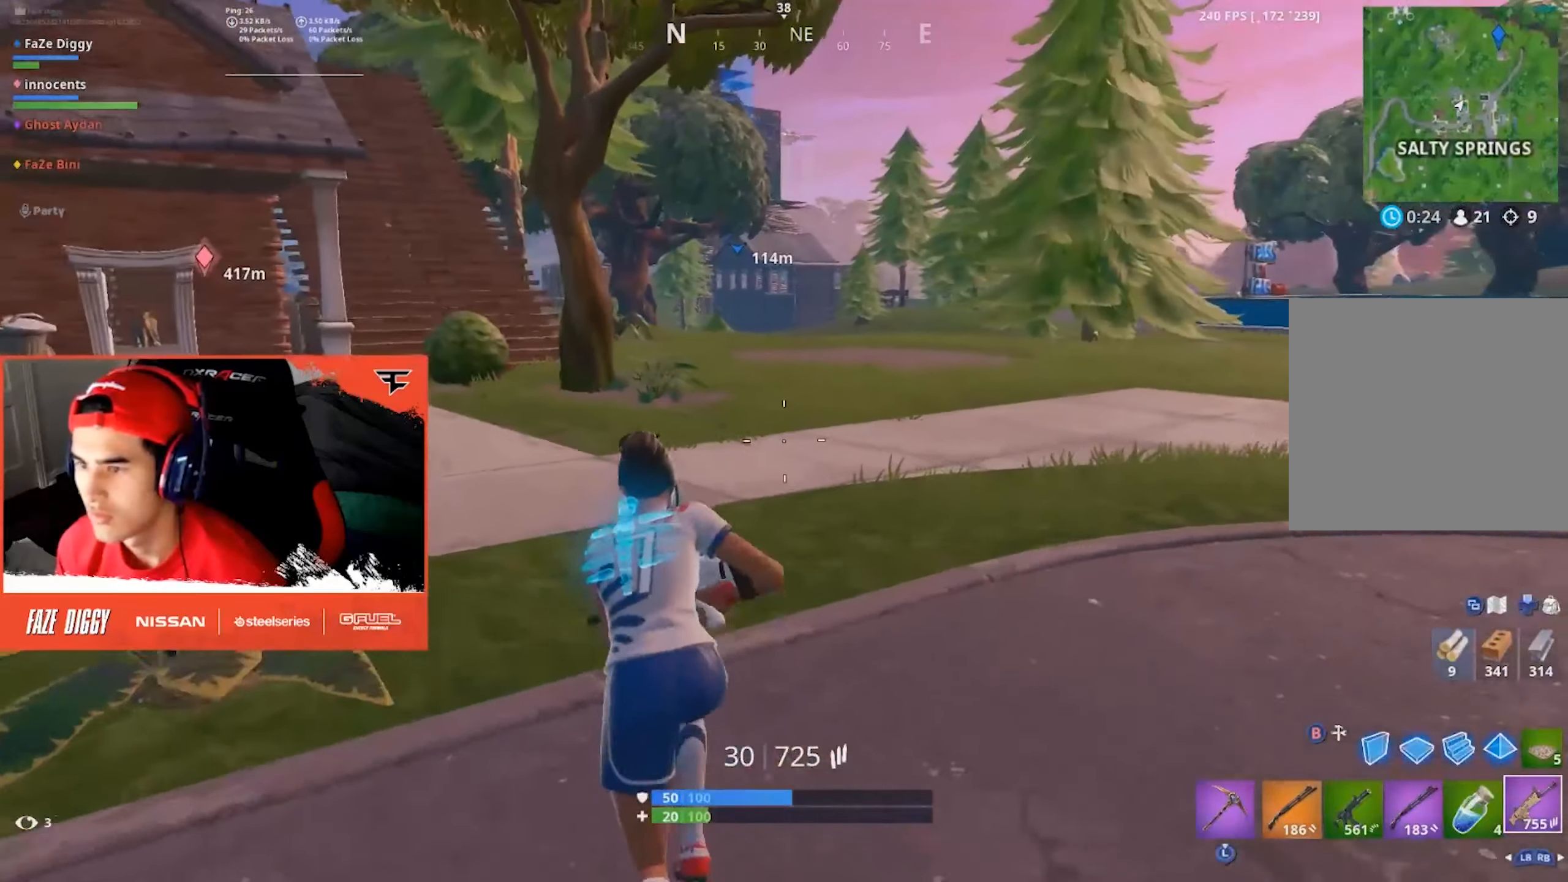
Gameplay with a controller (Xbox layout); each line is a JSON object with the inputs held at the frame after it (dt_ms = milliseconds from this image to that frame). "events" lists button and stick changes between this image and that frame as [ms after this image, input, new state], when the widget could be followed in between.
{"dt_ms": 500, "buttons": [], "left_stick": "up-left", "right_stick": "center", "events": [[133, "L3", "down"], [200, "L3", "up"]]}
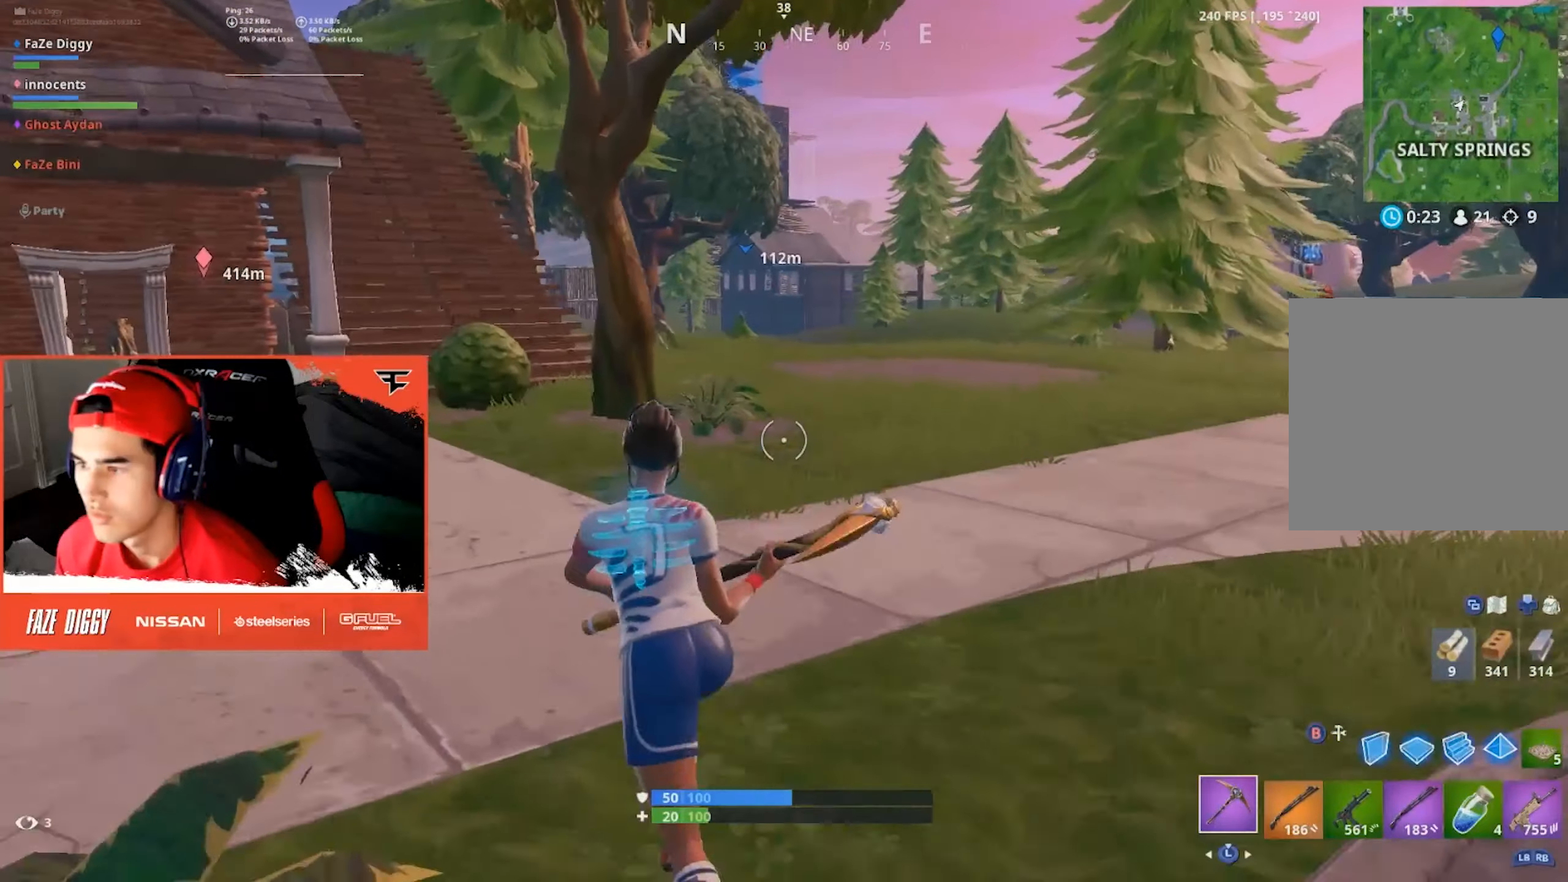
{"dt_ms": 500, "buttons": [], "left_stick": "up-left", "right_stick": "center", "events": []}
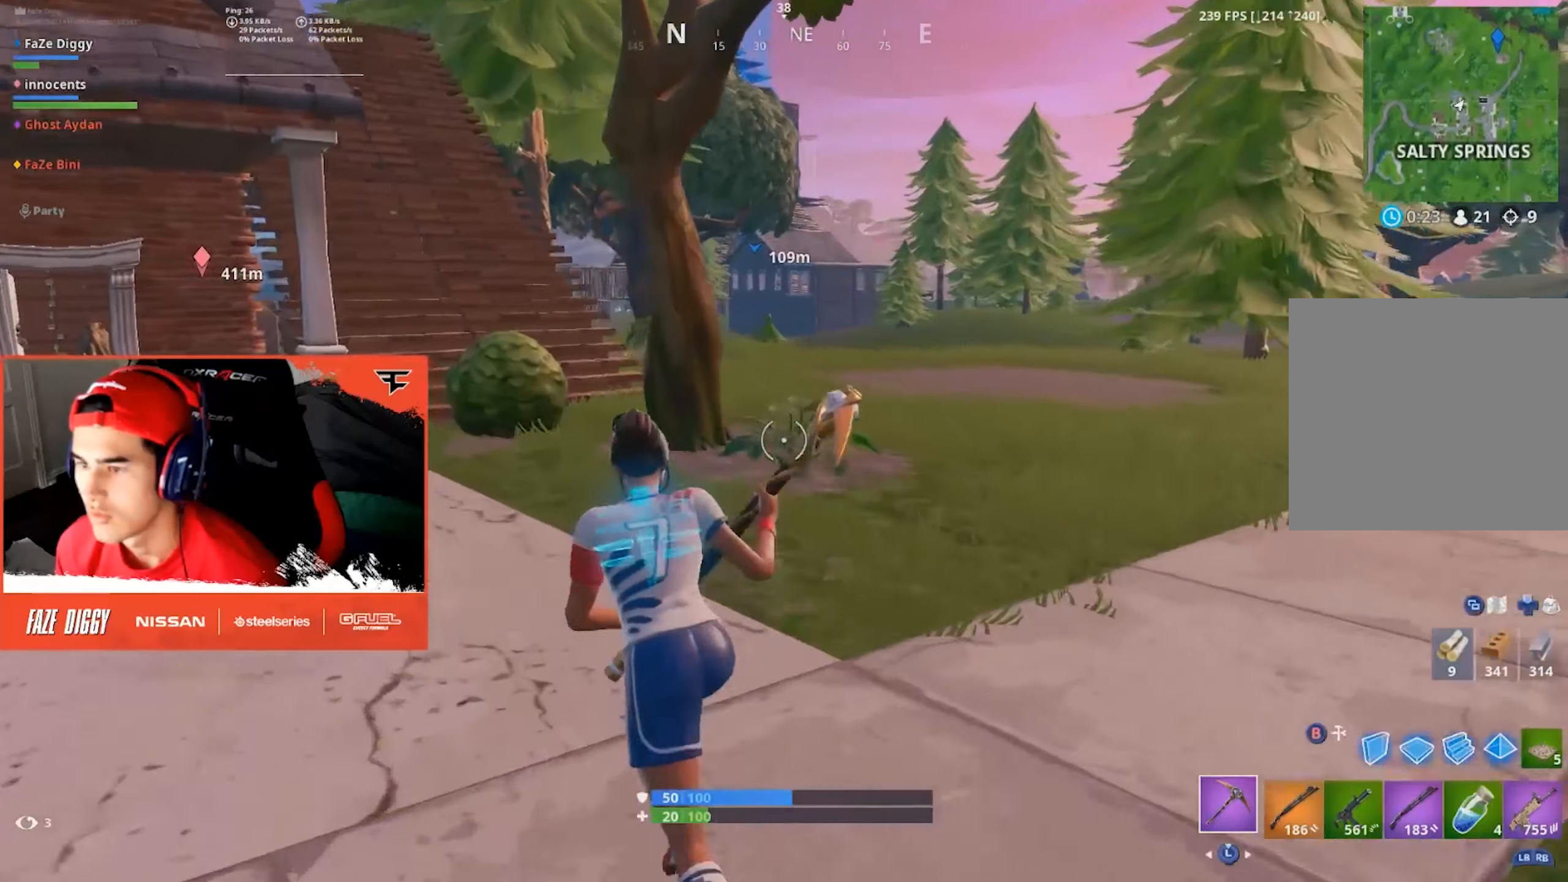
{"dt_ms": 500, "buttons": [], "left_stick": "up-left", "right_stick": "down-right", "events": [[500, "right_stick", "down-right"]]}
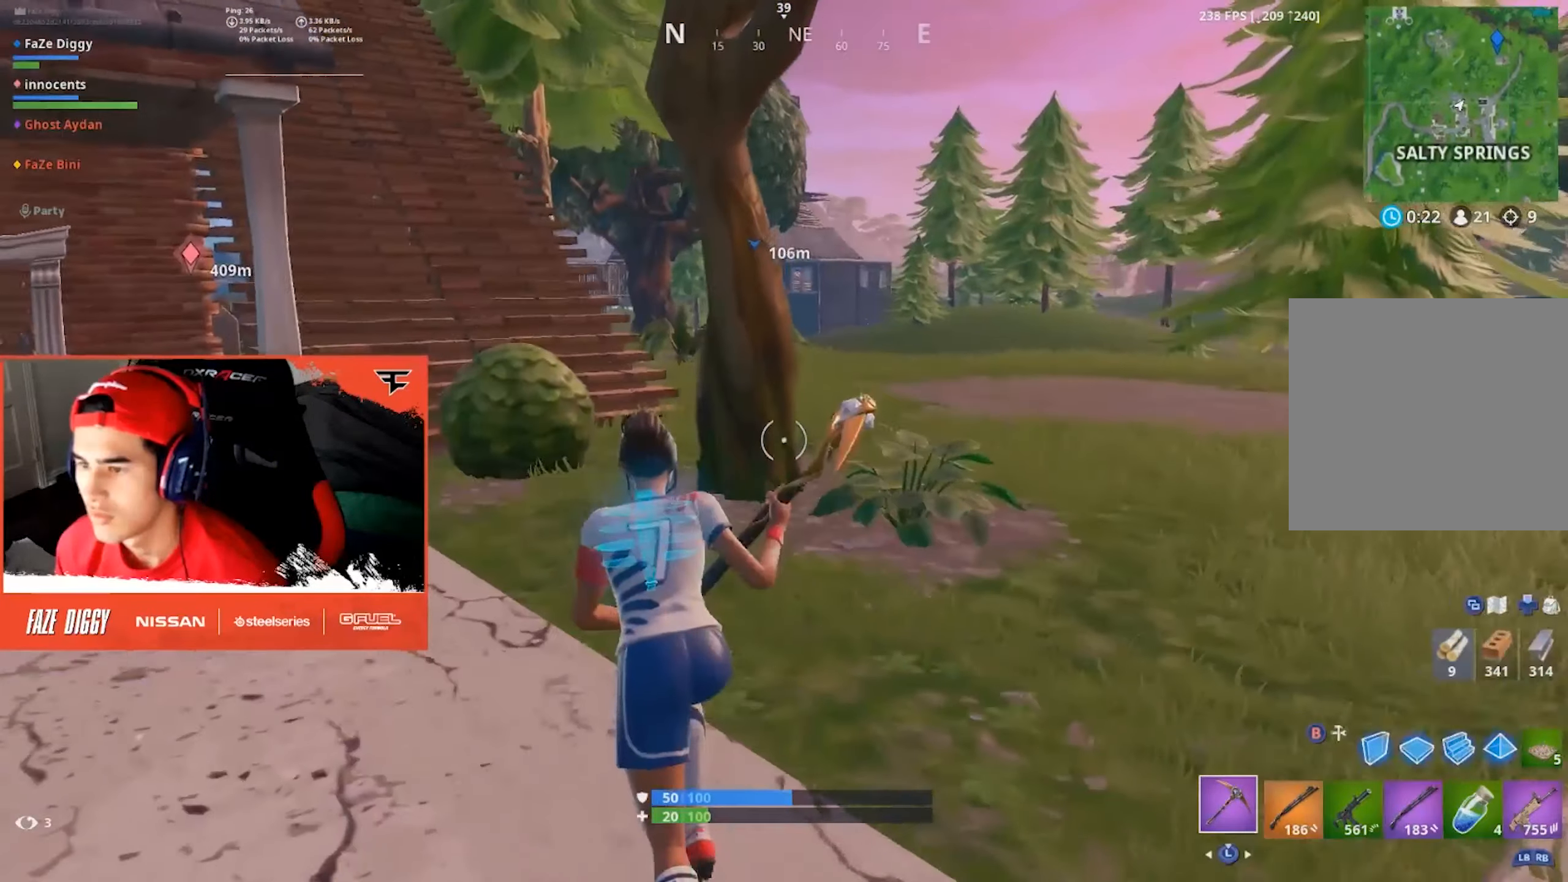
{"dt_ms": 500, "buttons": [], "left_stick": "up-left", "right_stick": "down-right", "events": []}
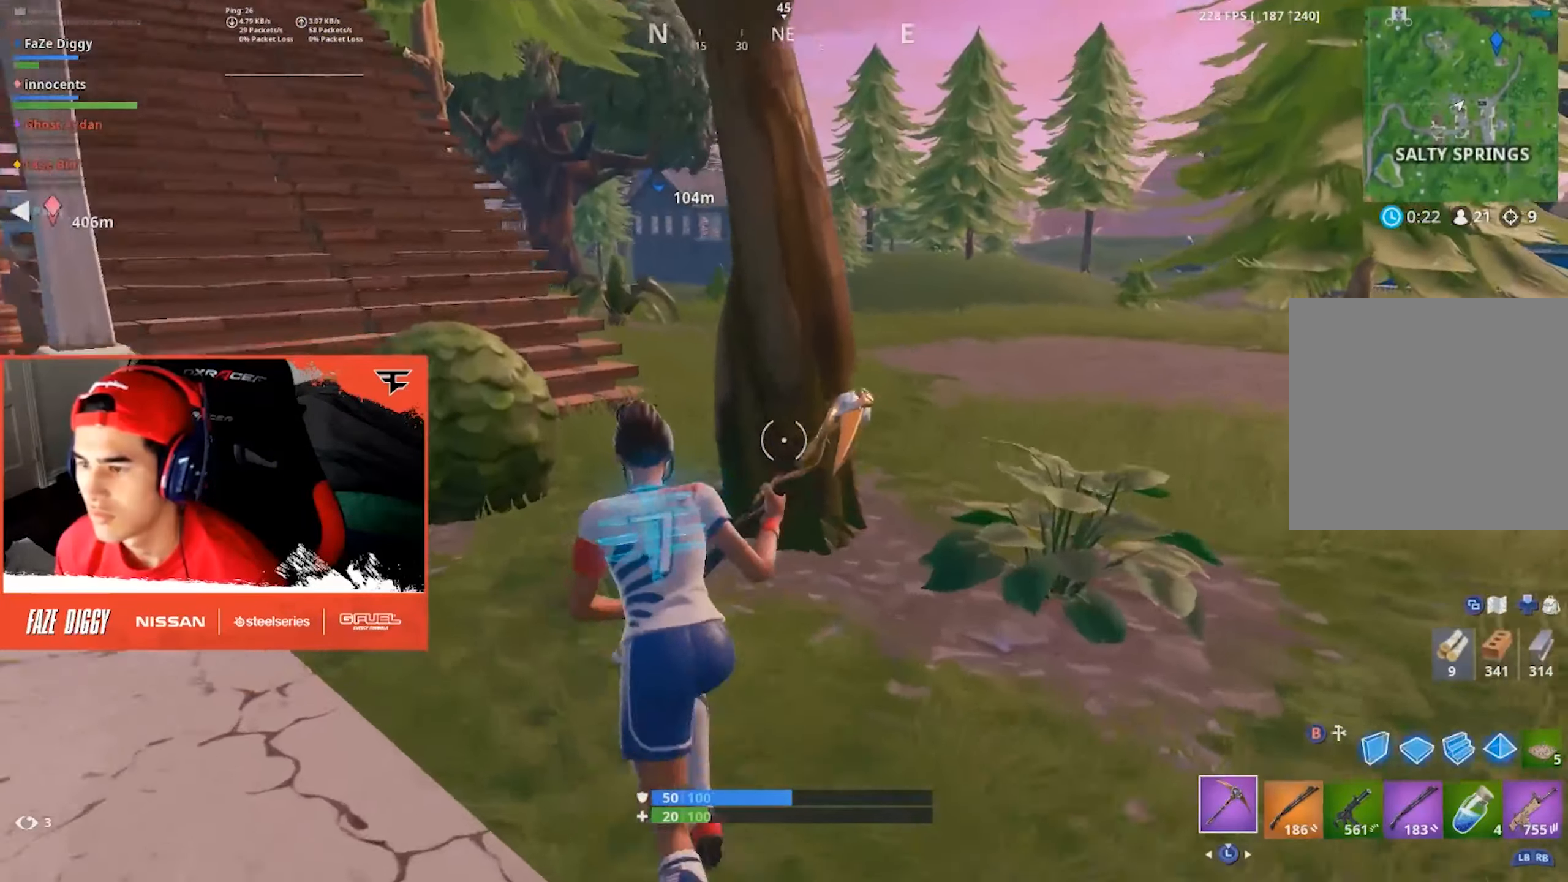
{"dt_ms": 500, "buttons": ["R2"], "left_stick": "up-left", "right_stick": "down-right", "events": [[33, "A", "down"], [50, "R2", "down"], [183, "A", "up"]]}
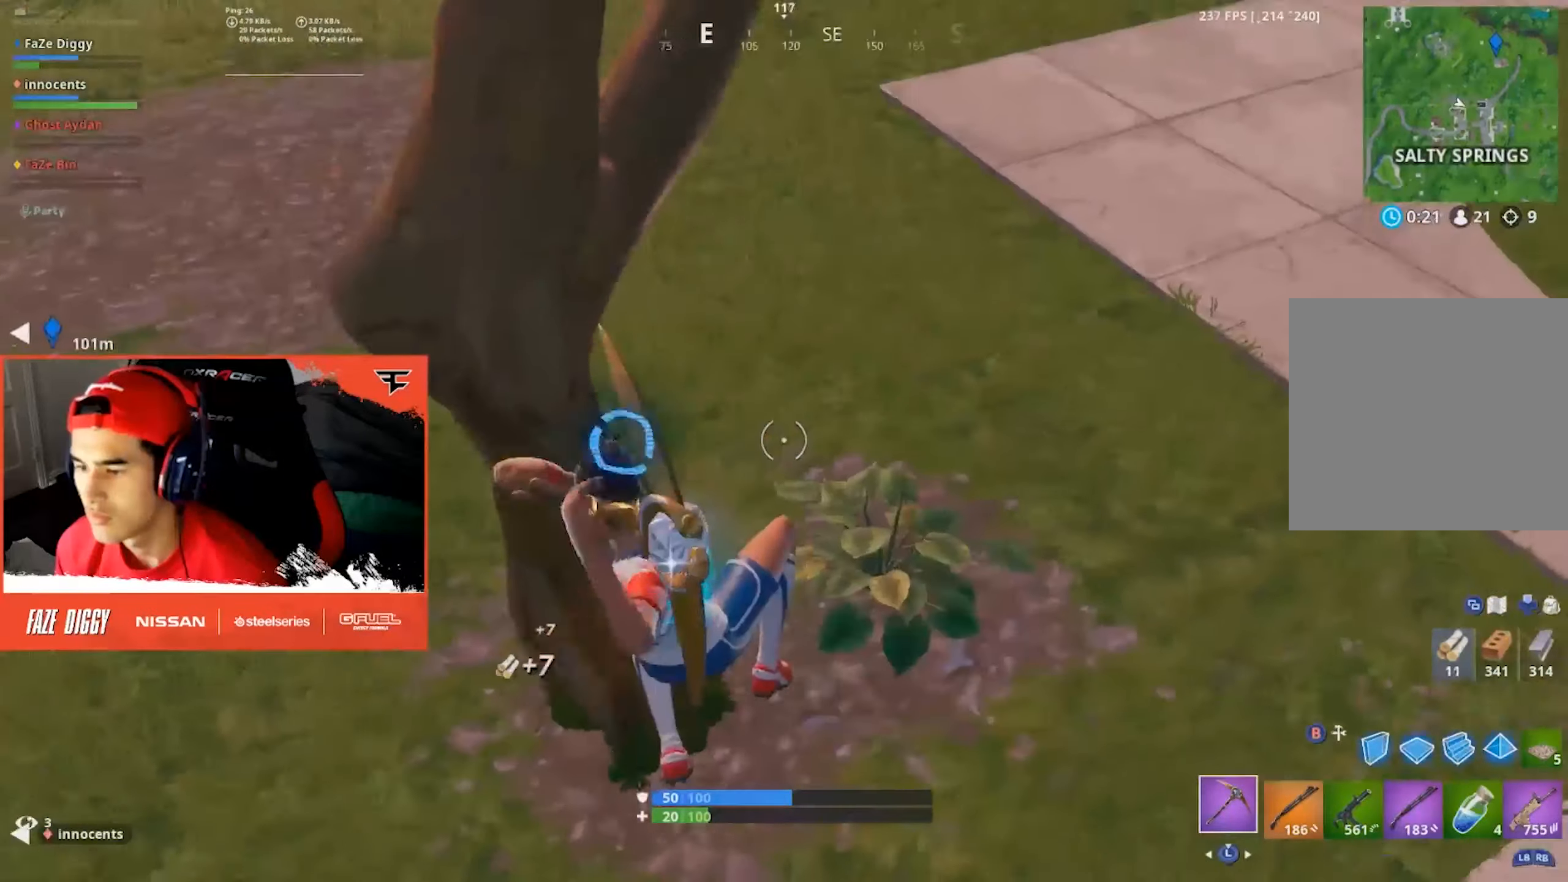
{"dt_ms": 500, "buttons": ["R1", "R2"], "left_stick": "up-left", "right_stick": "left", "events": [[116, "right_stick", "up-right"], [233, "right_stick", "up"], [383, "right_stick", "left"], [400, "R1", "down"]]}
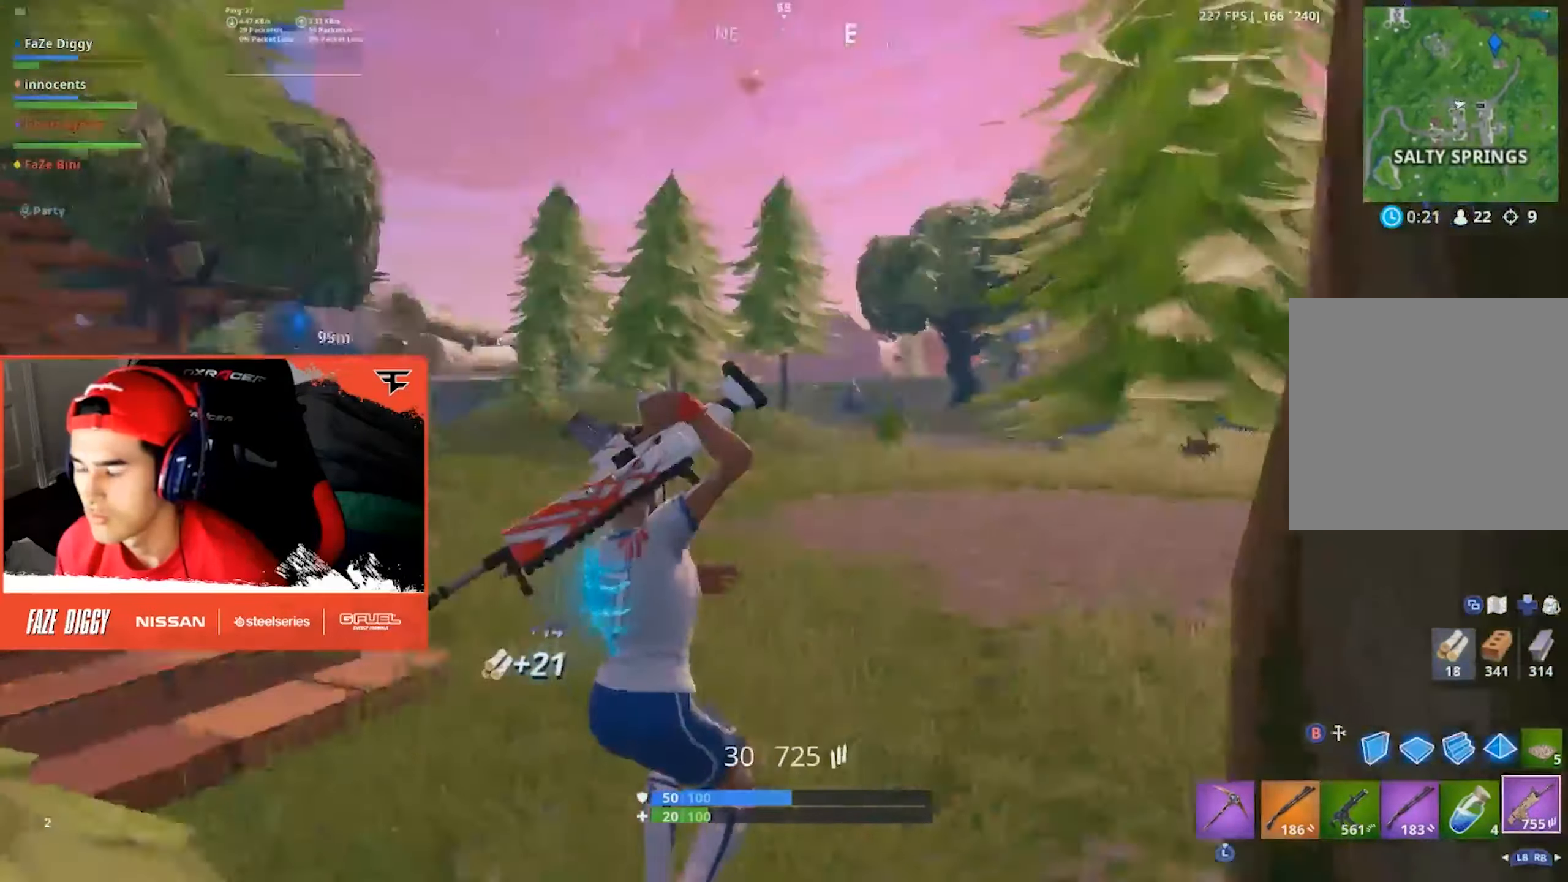
{"dt_ms": 500, "buttons": [], "left_stick": "up", "right_stick": "center", "events": [[16, "R2", "up"], [16, "left_stick", "up"], [50, "R1", "up"], [133, "right_stick", "center"], [333, "right_stick", "down"], [450, "right_stick", "center"]]}
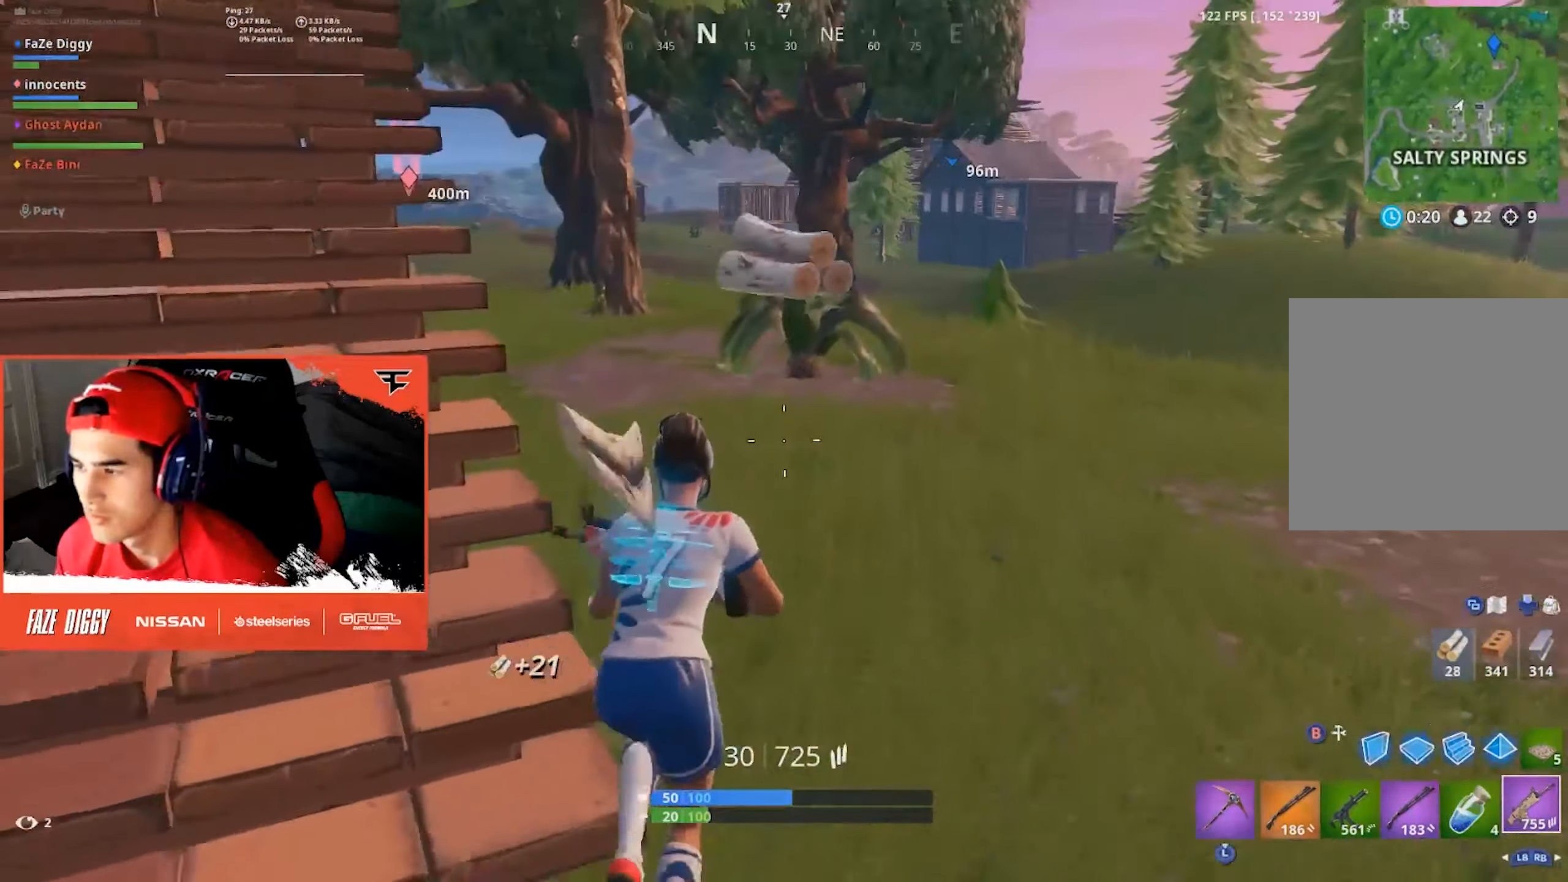
{"dt_ms": 500, "buttons": [], "left_stick": "up", "right_stick": "center", "events": [[400, "L3", "down"], [500, "L3", "up"]]}
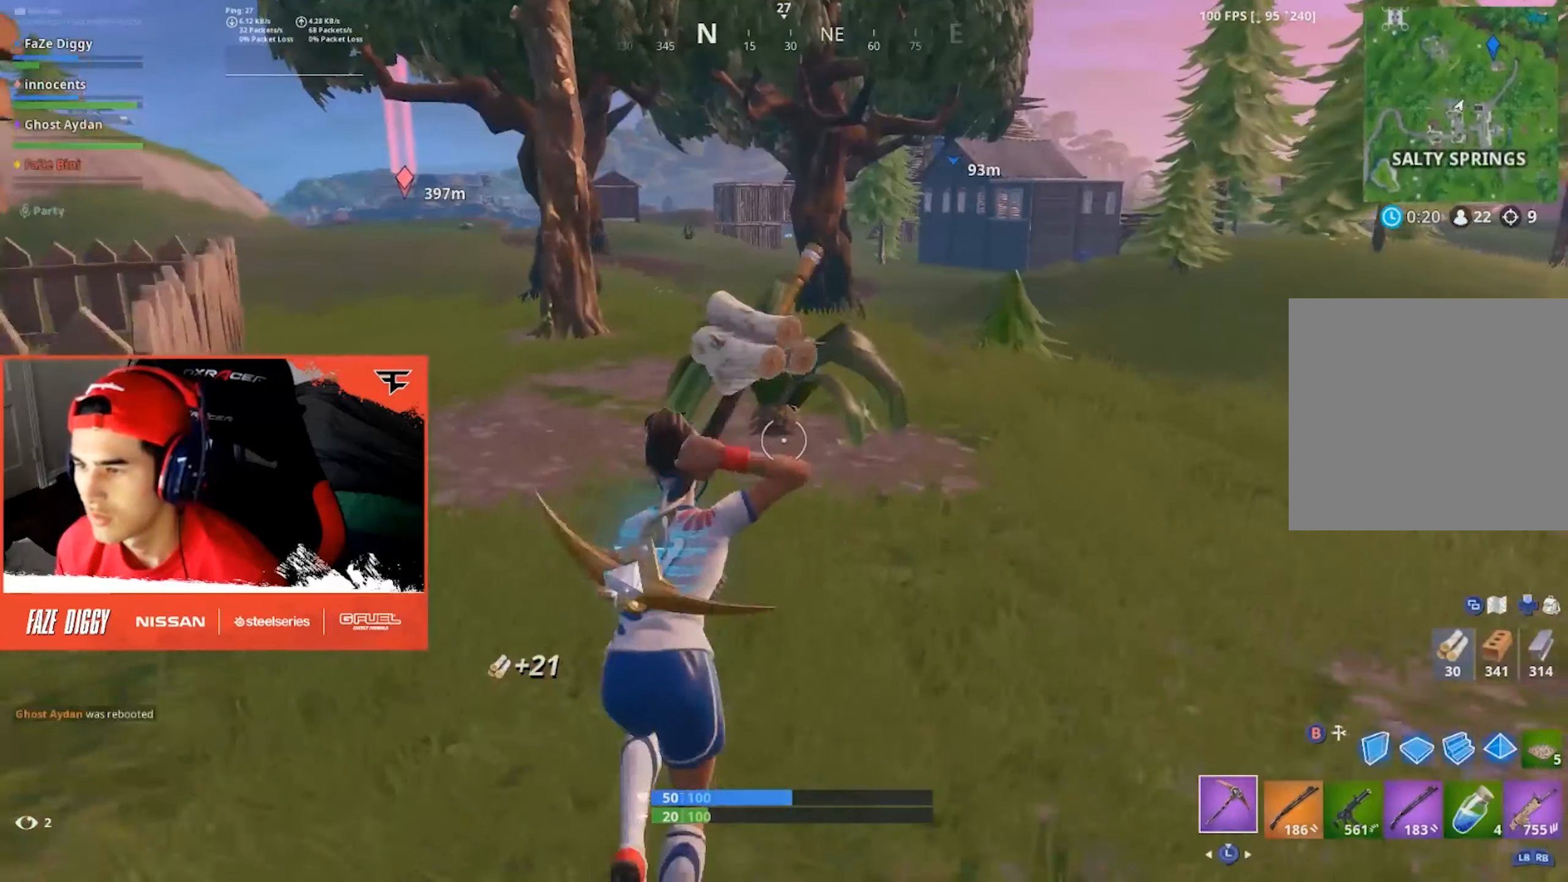
{"dt_ms": 1000, "buttons": ["L3"], "left_stick": "up", "right_stick": "center"}
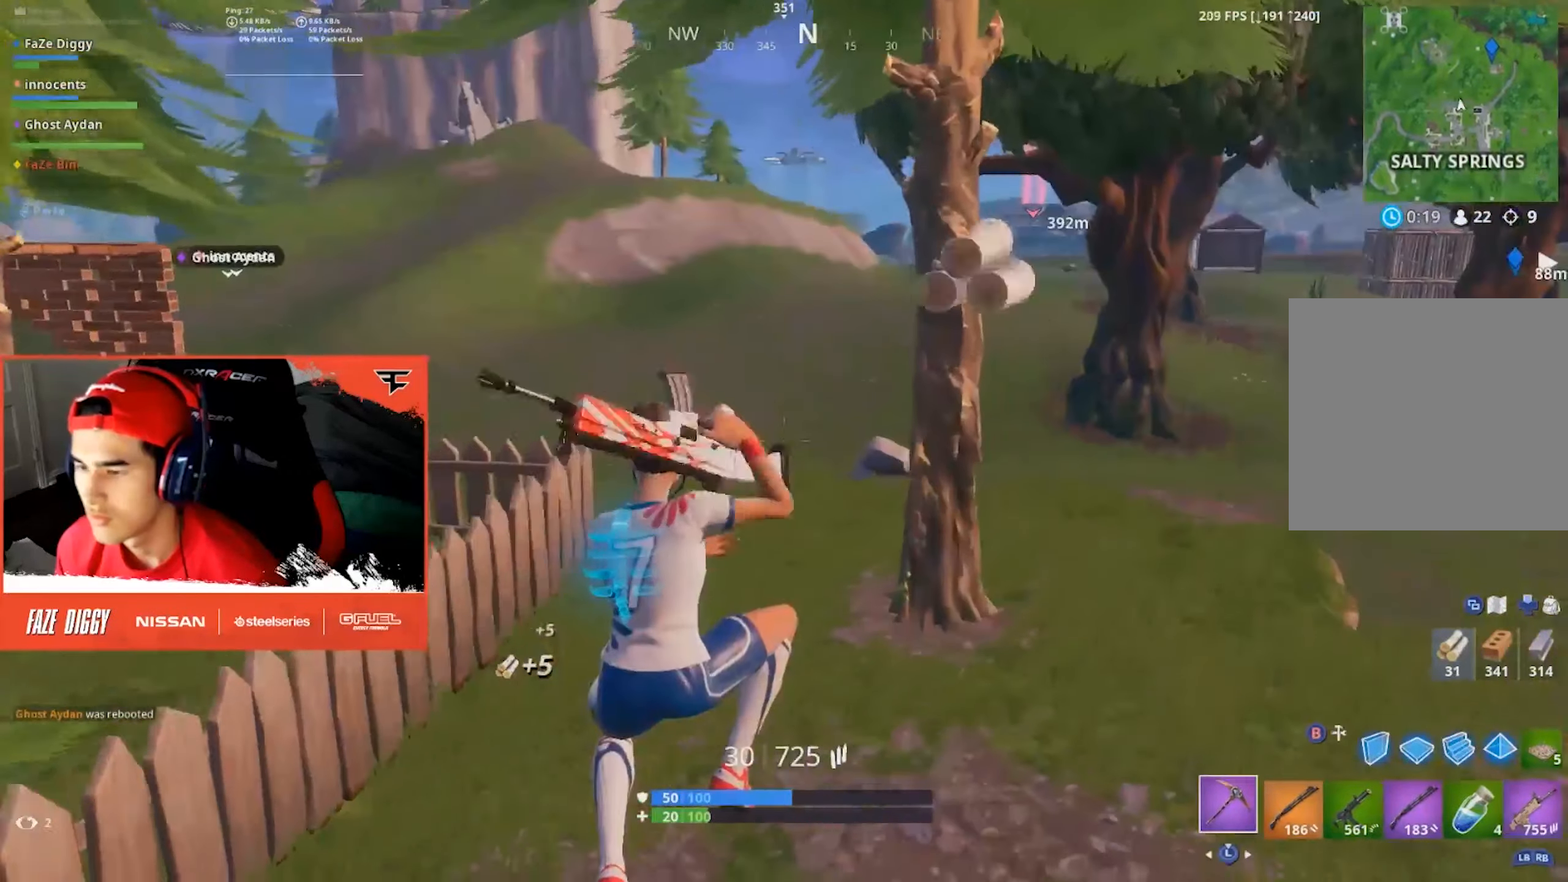
{"dt_ms": 500, "buttons": [], "left_stick": "up-right", "right_stick": "center", "events": [[100, "L3", "up"], [133, "left_stick", "up-right"]]}
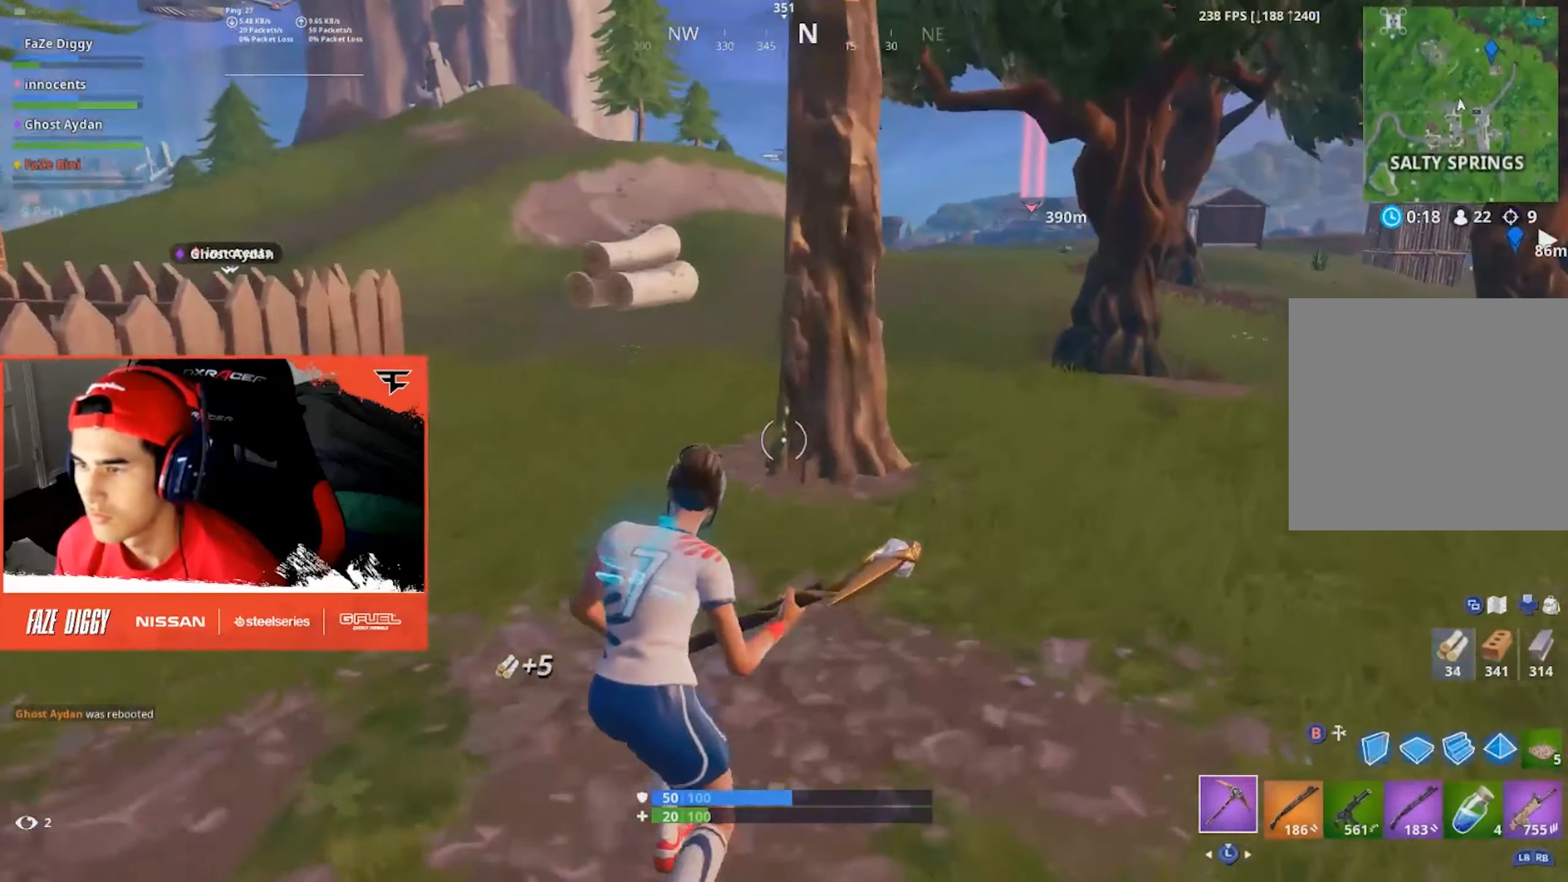
{"dt_ms": 500, "buttons": ["R2"], "left_stick": "down-right", "right_stick": "down-left", "events": [[250, "A", "down"], [250, "R2", "down"], [300, "right_stick", "down-left"], [317, "A", "up"], [467, "left_stick", "down-right"]]}
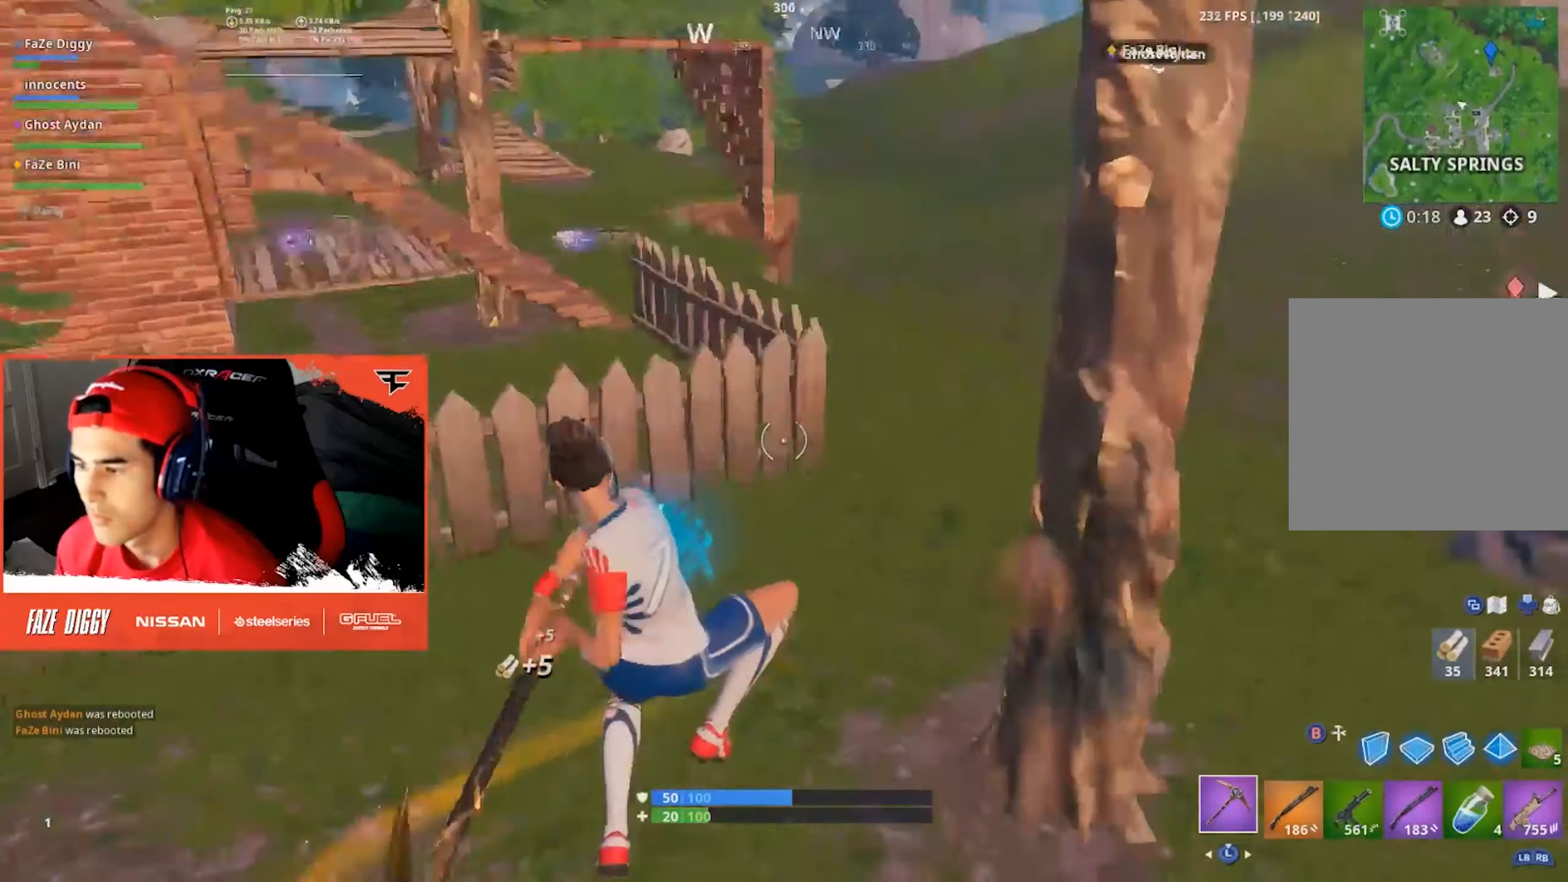
{"dt_ms": 500, "buttons": ["R2"], "left_stick": "right", "right_stick": "up-right", "events": [[67, "right_stick", "center"], [250, "right_stick", "down-left"], [417, "left_stick", "right"], [467, "right_stick", "up-right"]]}
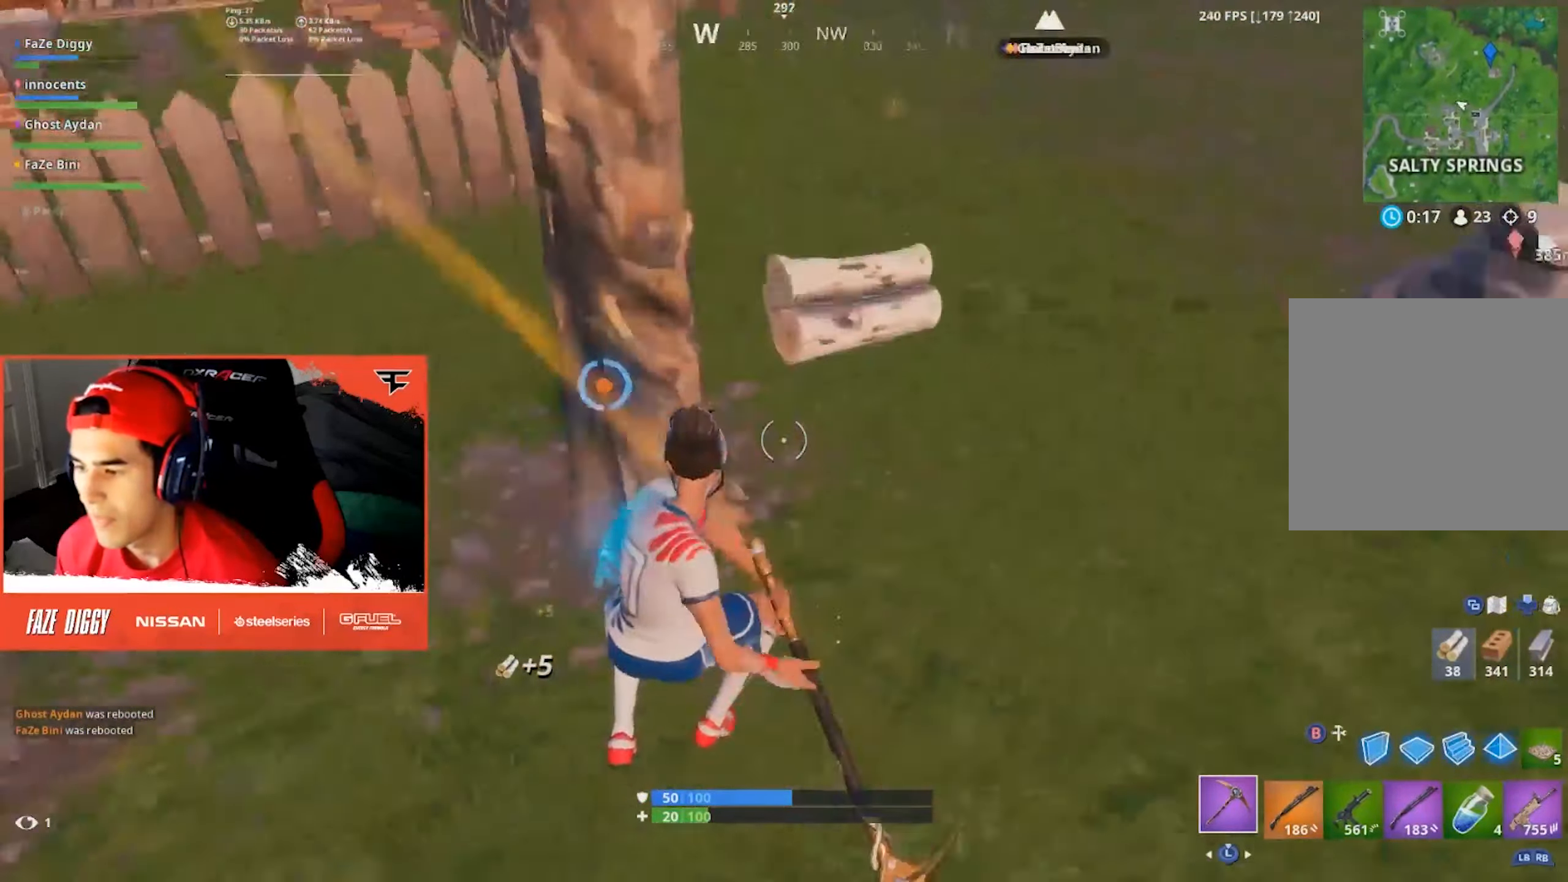
{"dt_ms": 500, "buttons": [], "left_stick": "right", "right_stick": "center", "events": [[17, "R1", "down"], [150, "R1", "up"], [150, "right_stick", "center"], [167, "R2", "up"], [167, "left_stick", "up-right"], [233, "right_stick", "left"], [350, "A", "down"], [400, "right_stick", "center"], [467, "A", "up"], [467, "left_stick", "right"]]}
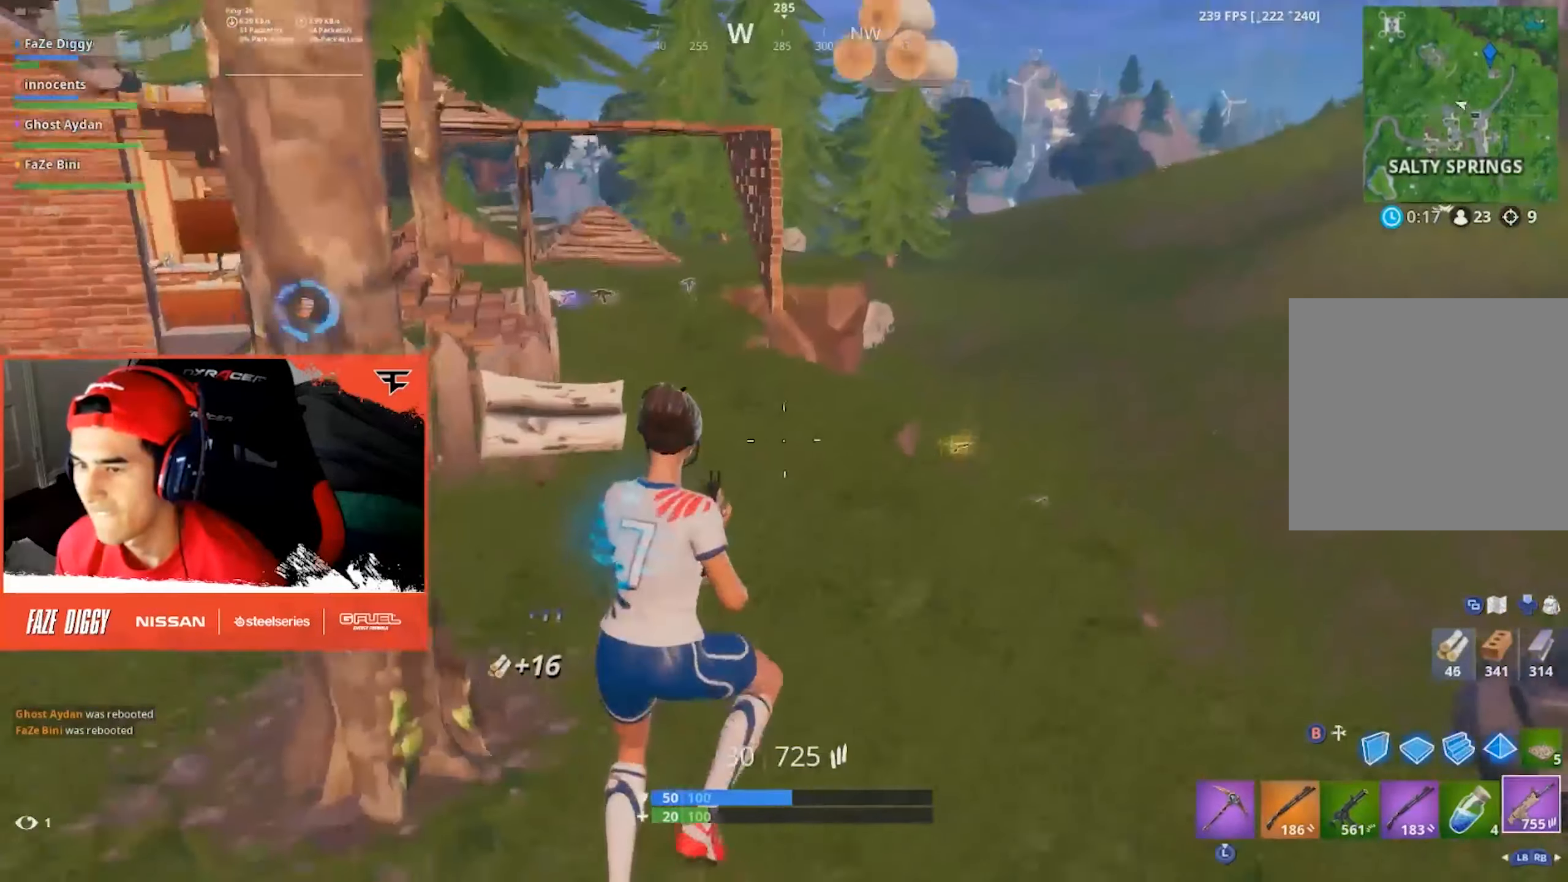
{"dt_ms": 500, "buttons": [], "left_stick": "right", "right_stick": "center", "events": []}
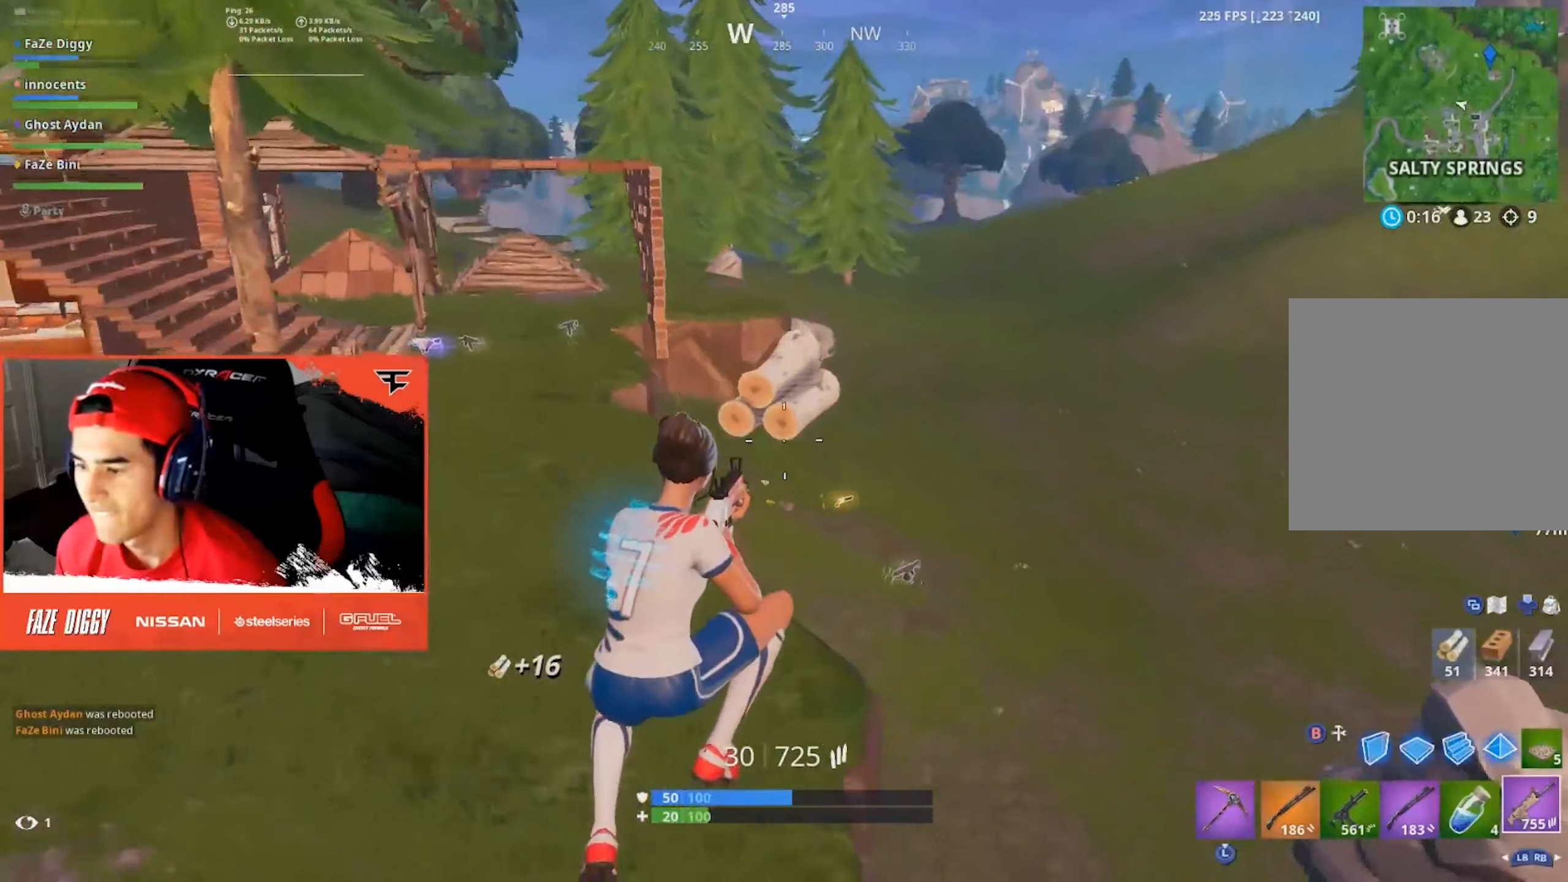
{"dt_ms": 500, "buttons": [], "left_stick": "up", "right_stick": "center", "events": [[67, "right_stick", "down-right"], [200, "right_stick", "right"], [267, "left_stick", "up-right"], [450, "right_stick", "center"], [483, "left_stick", "up"]]}
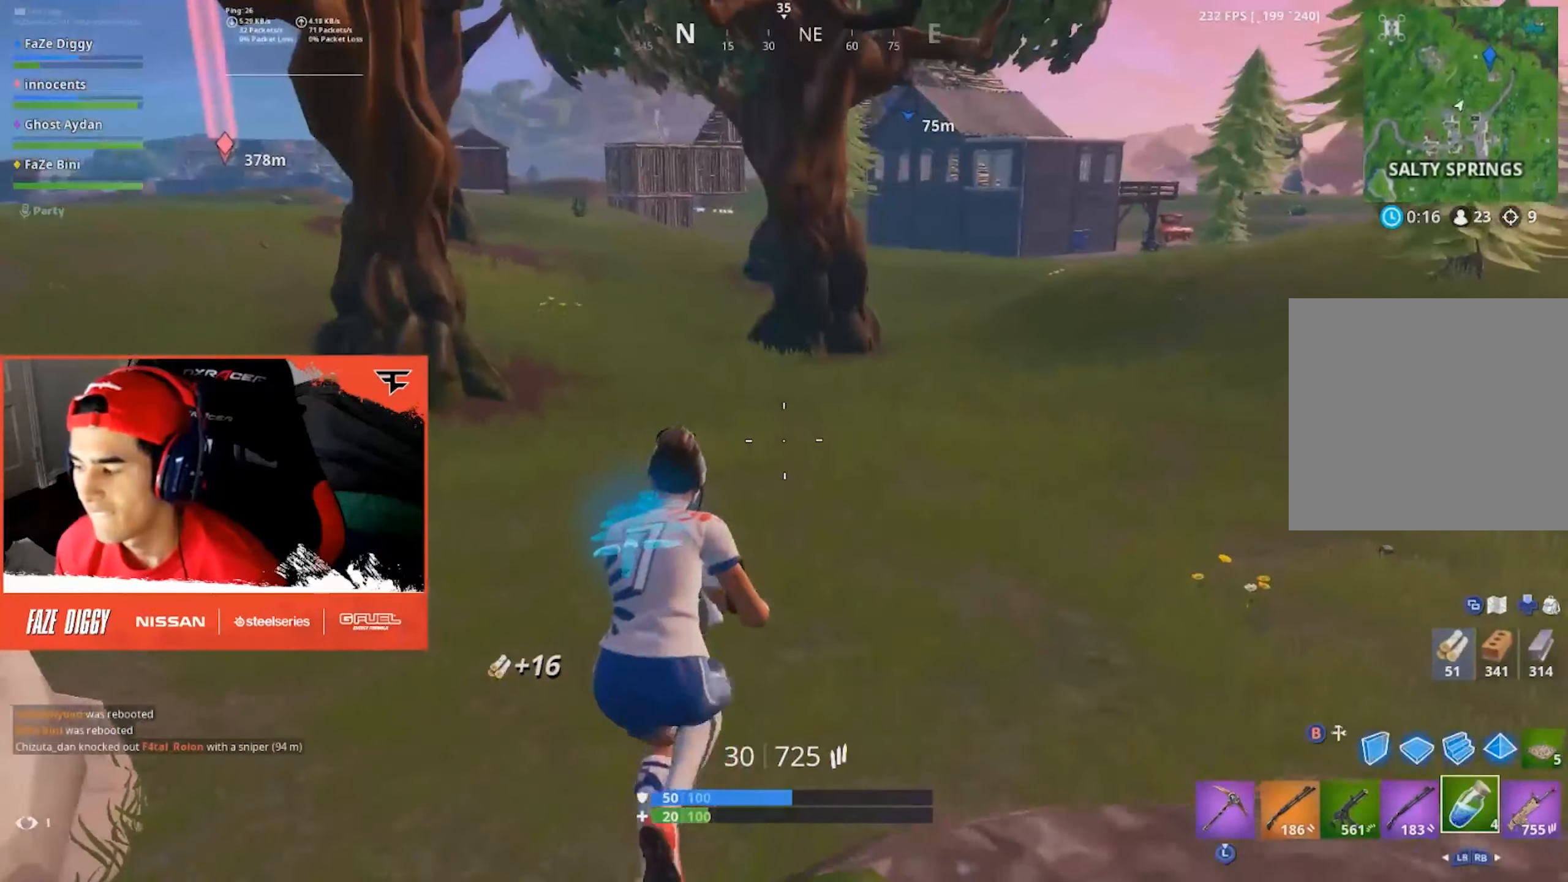
{"dt_ms": 500, "buttons": [], "left_stick": "up", "right_stick": "center", "events": [[17, "L1", "down"], [17, "L2", "down"], [150, "L1", "up"], [150, "L2", "up"], [250, "right_stick", "up-right"], [333, "right_stick", "center"]]}
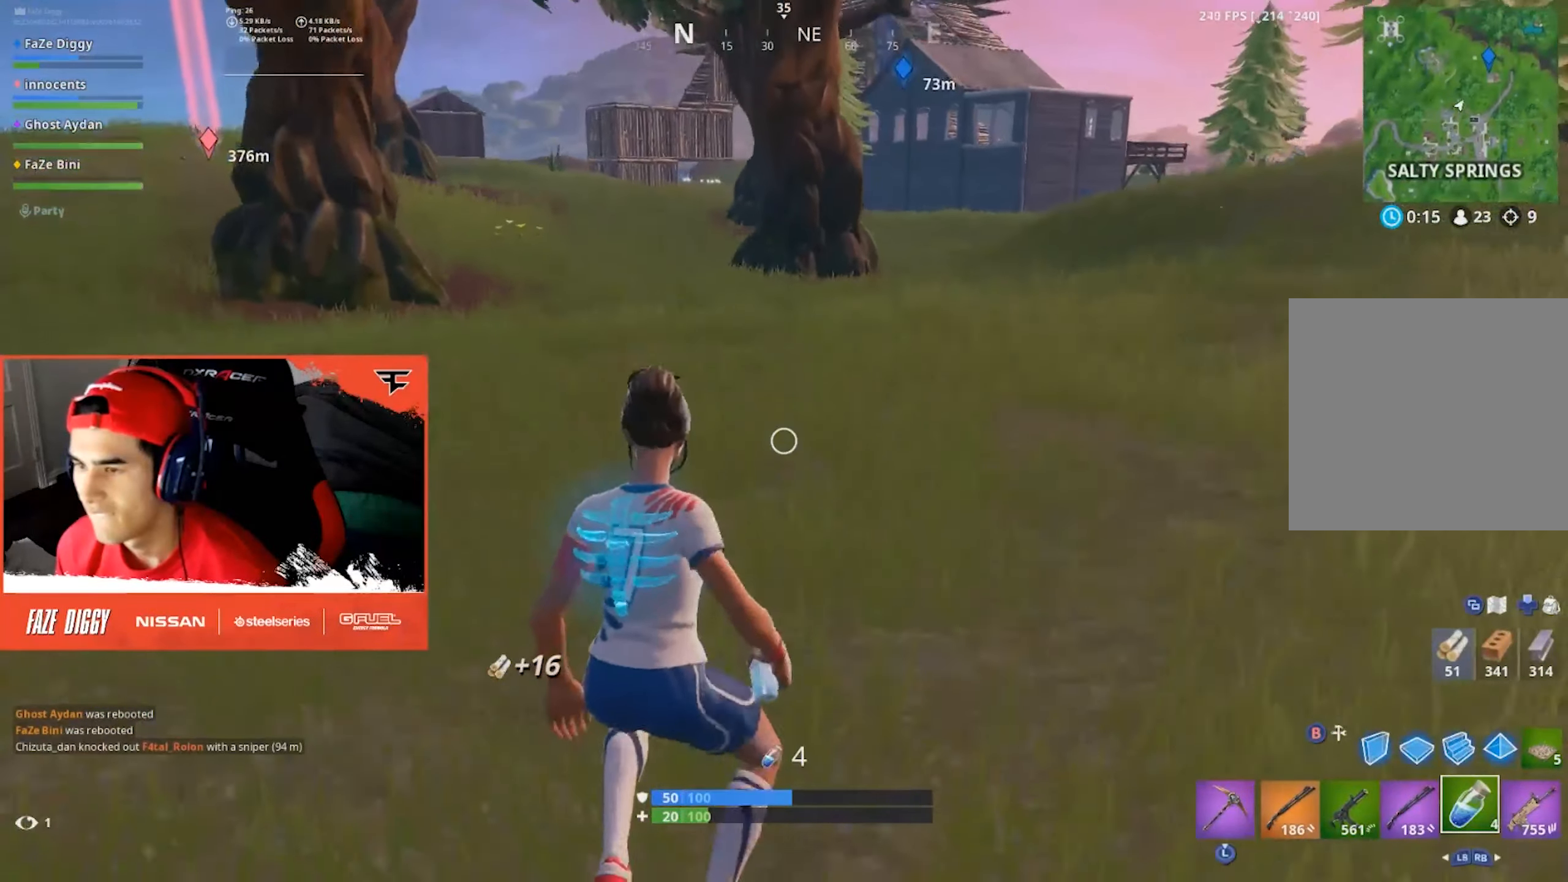
{"dt_ms": 516, "buttons": ["A"], "left_stick": "up", "right_stick": "center", "events": [[266, "right_stick", "up"], [399, "right_stick", "center"], [499, "A", "down"]]}
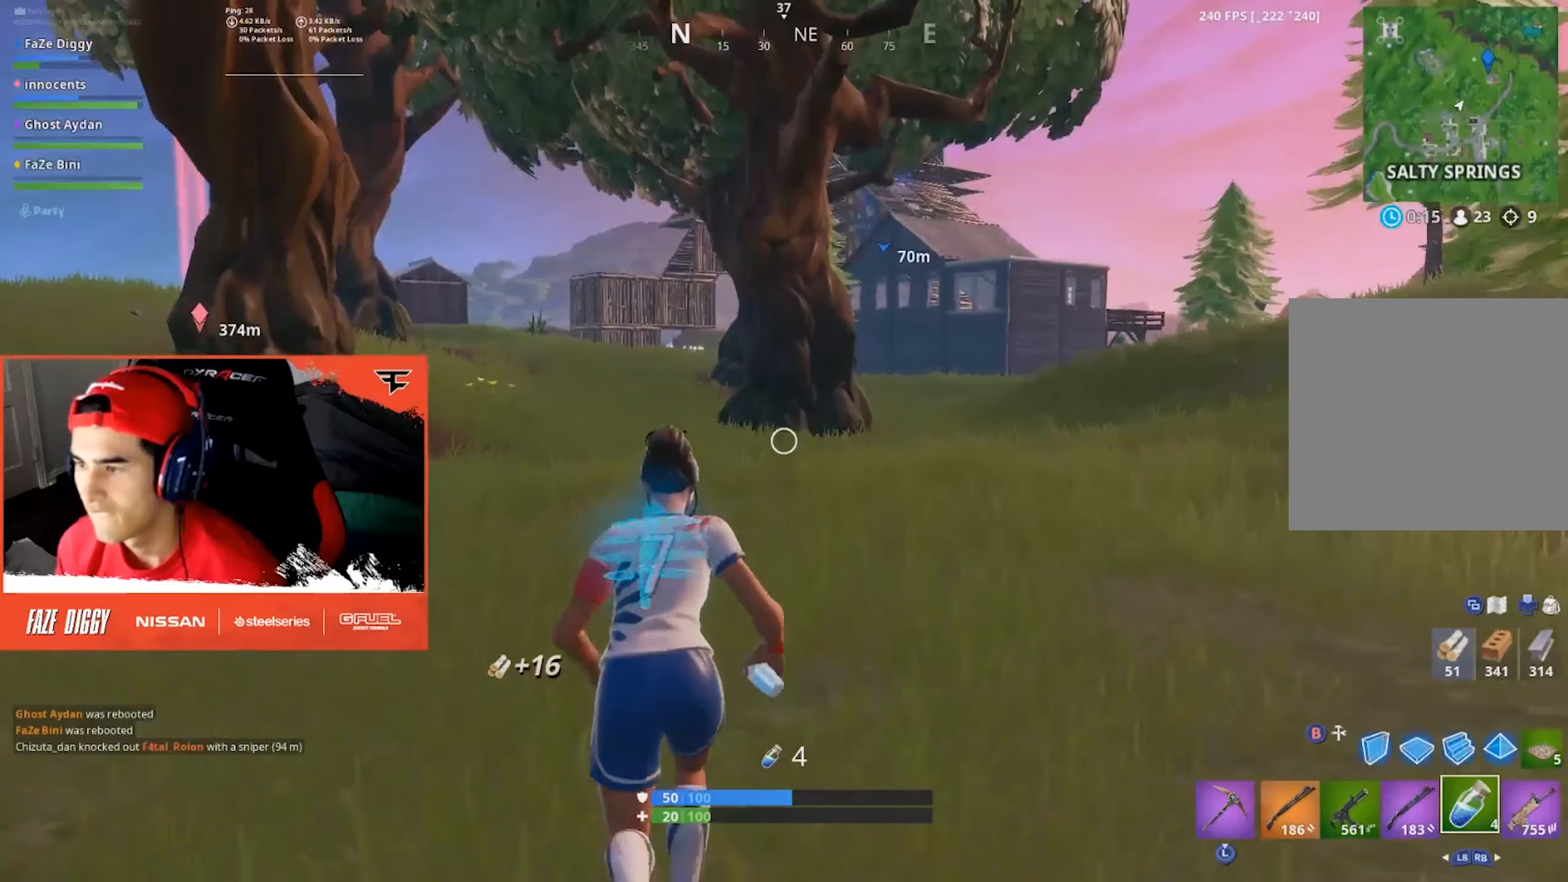
{"dt_ms": 500, "buttons": [], "left_stick": "up", "right_stick": "center", "events": [[83, "A", "up"]]}
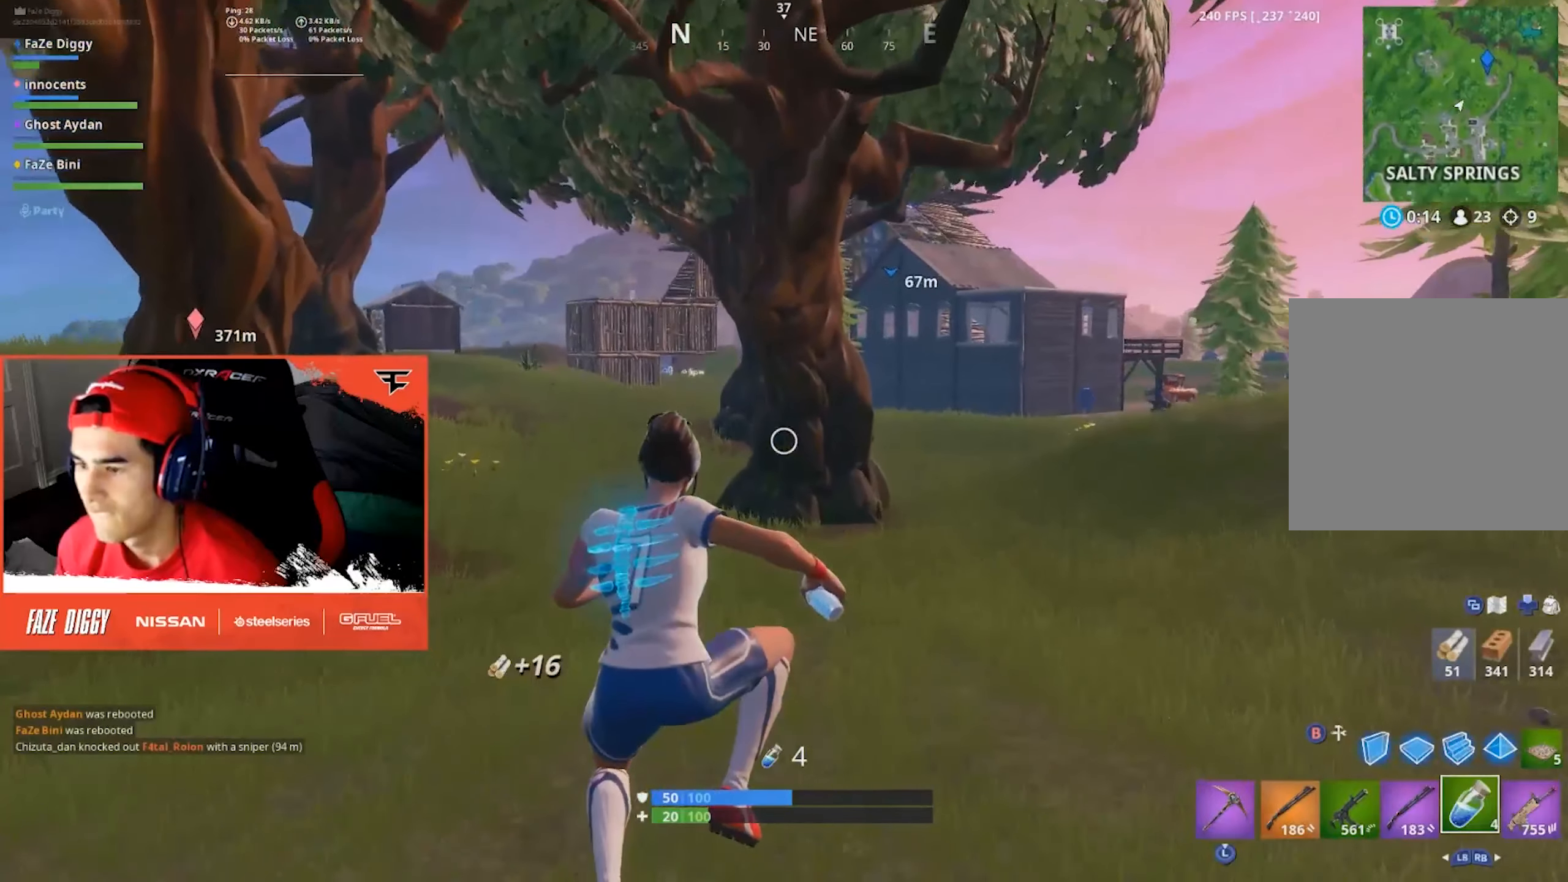
{"dt_ms": 500, "buttons": [], "left_stick": "up", "right_stick": "center", "events": []}
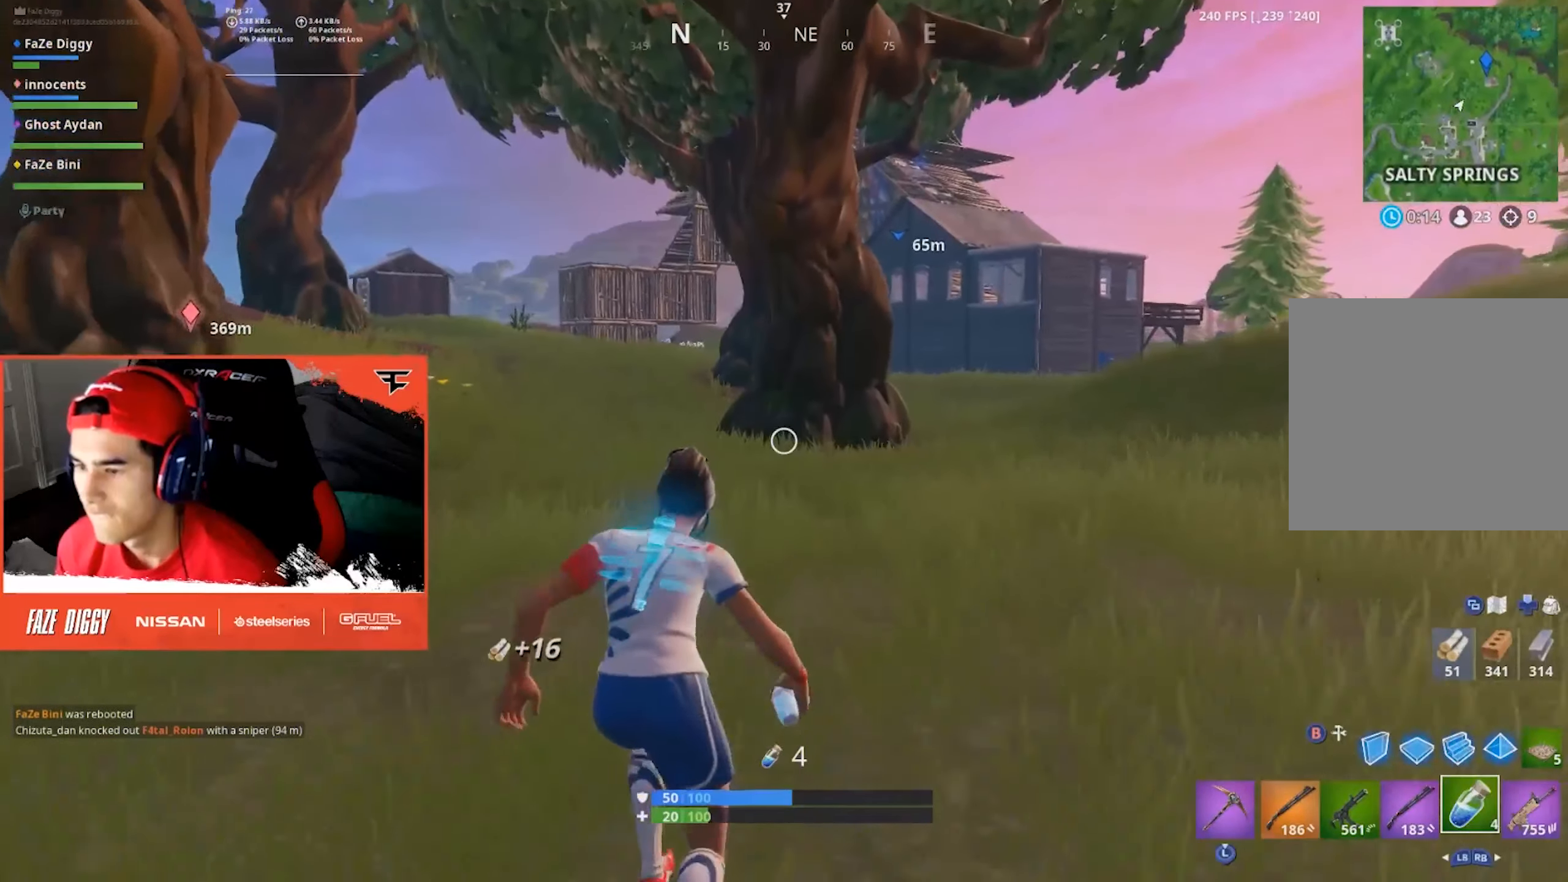
{"dt_ms": 500, "buttons": [], "left_stick": "up", "right_stick": "center", "events": [[150, "A", "down"], [217, "A", "up"], [367, "R1", "down"], [483, "R1", "up"]]}
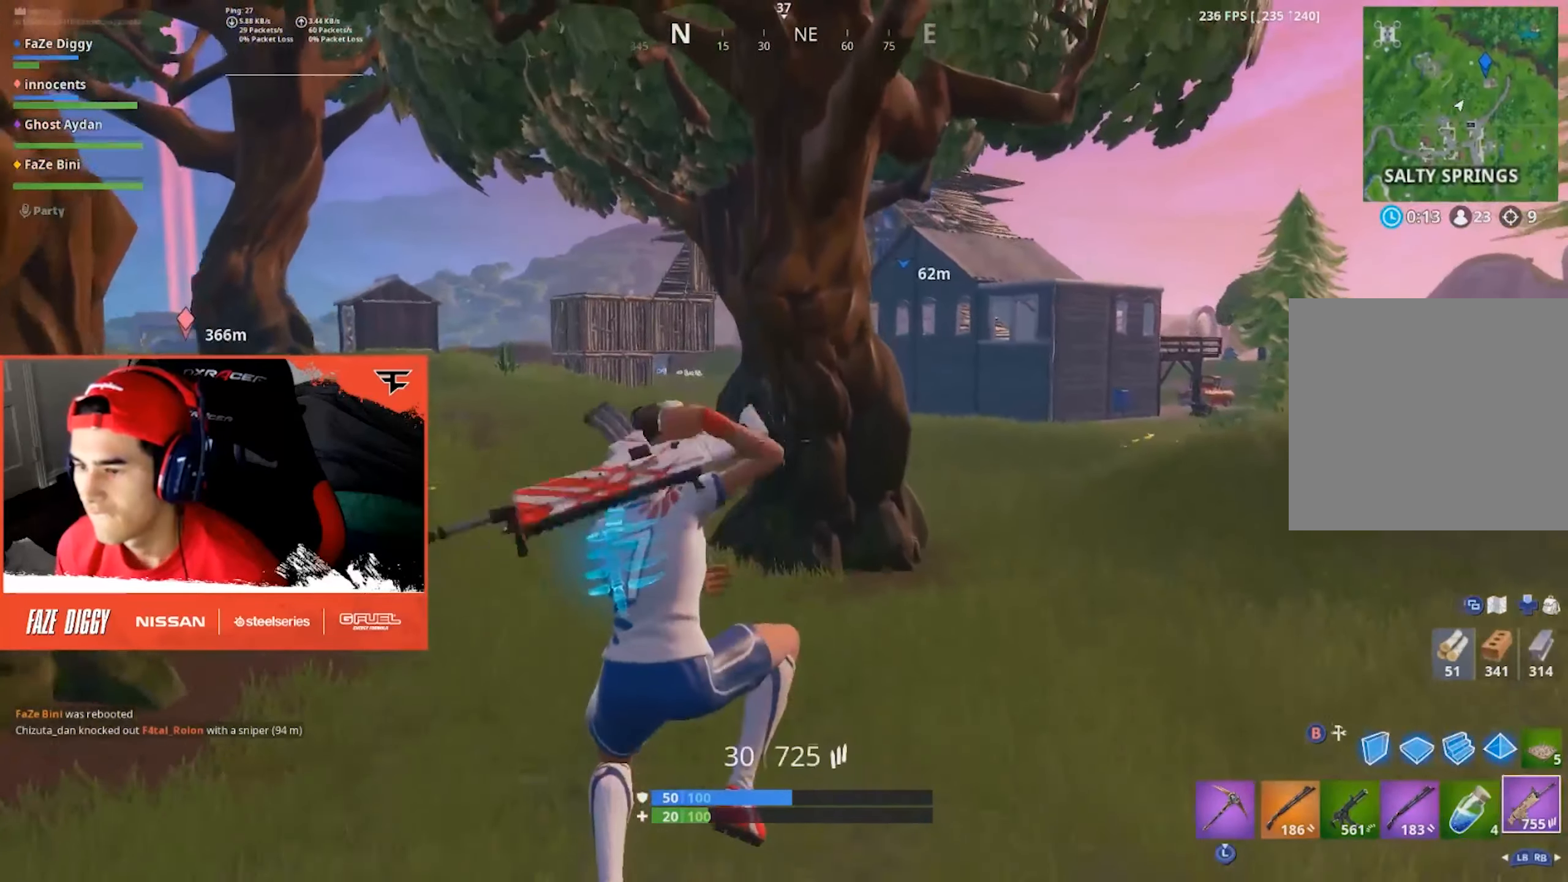
{"dt_ms": 500, "buttons": [], "left_stick": "up-left", "right_stick": "center", "events": [[233, "right_stick", "down-right"], [417, "right_stick", "center"], [433, "left_stick", "up-left"]]}
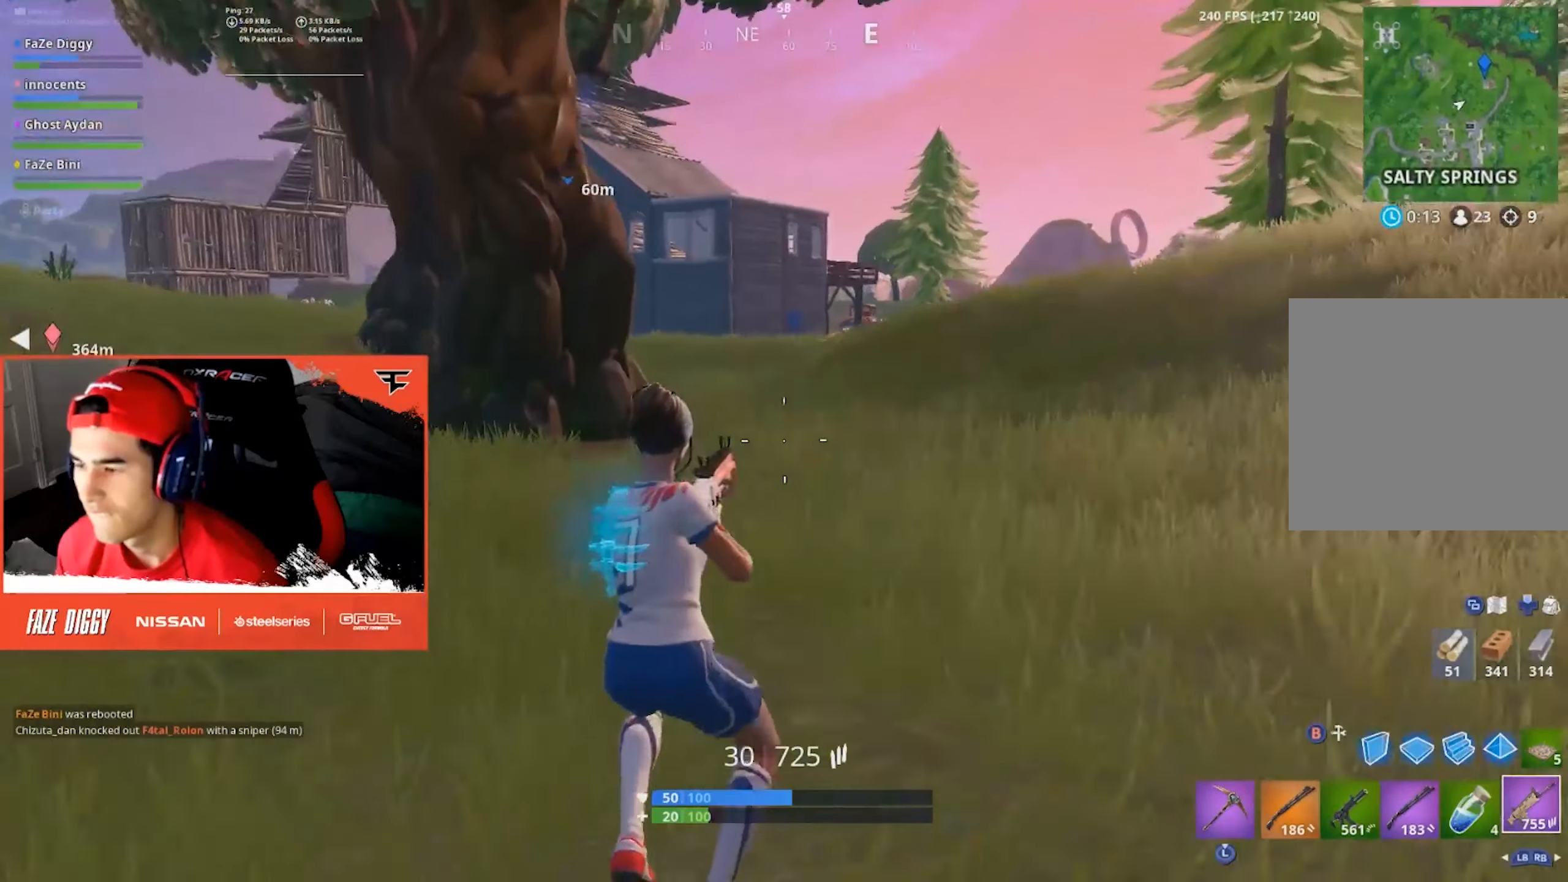
{"dt_ms": 500, "buttons": ["A"], "left_stick": "up", "right_stick": "center", "events": [[167, "R1", "down"], [200, "right_stick", "left"], [217, "R2", "down"], [217, "left_stick", "up"], [283, "R1", "up"], [283, "R2", "up"], [333, "right_stick", "center"], [500, "A", "down"]]}
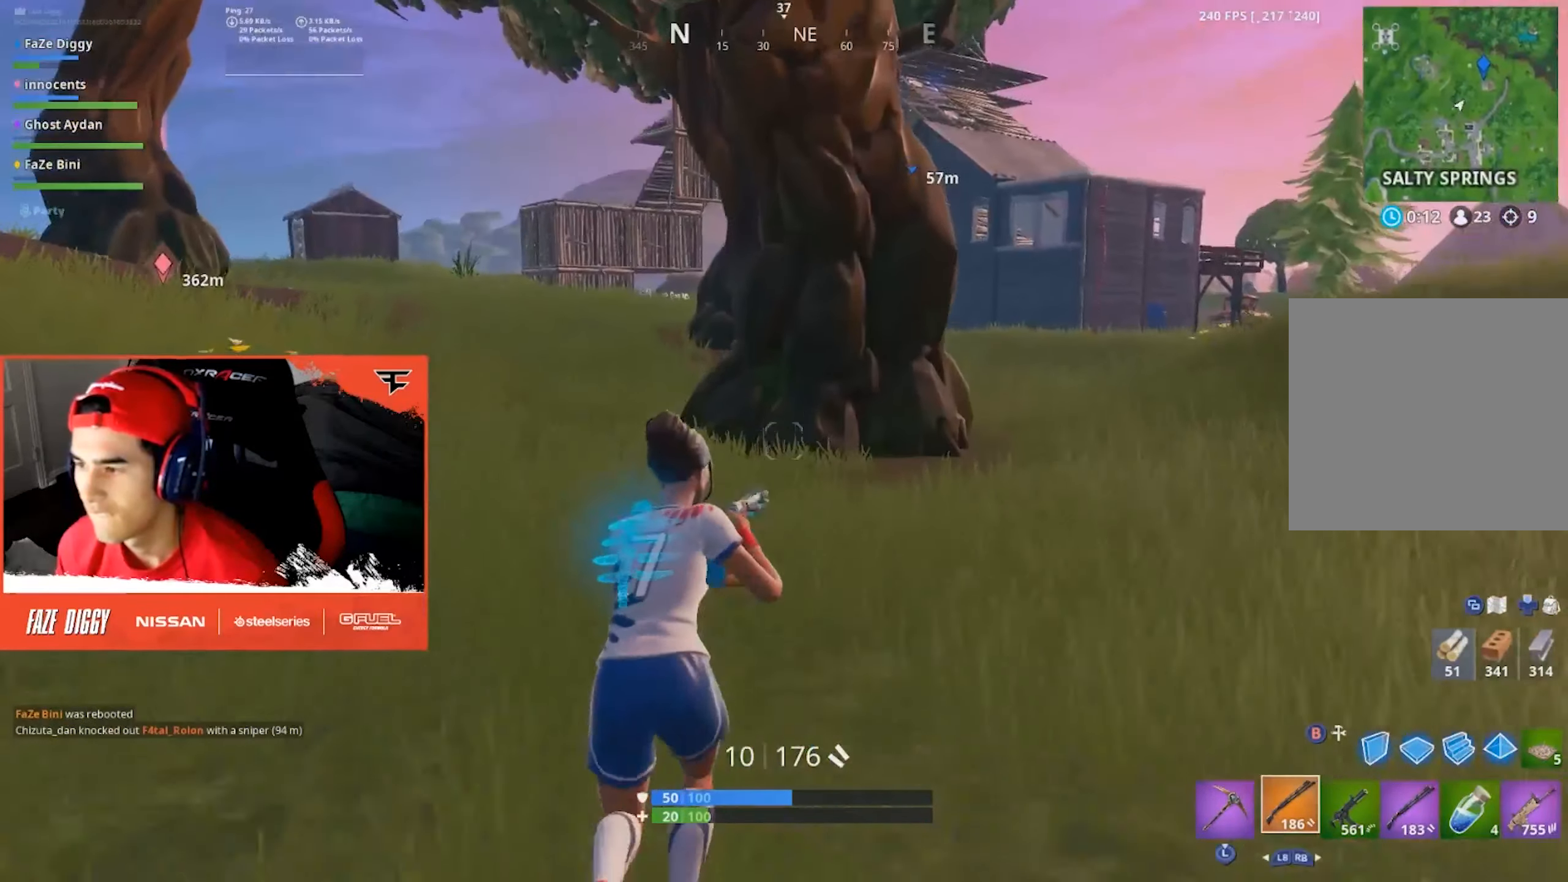
{"dt_ms": 500, "buttons": [], "left_stick": "up", "right_stick": "center", "events": [[17, "A", "up"]]}
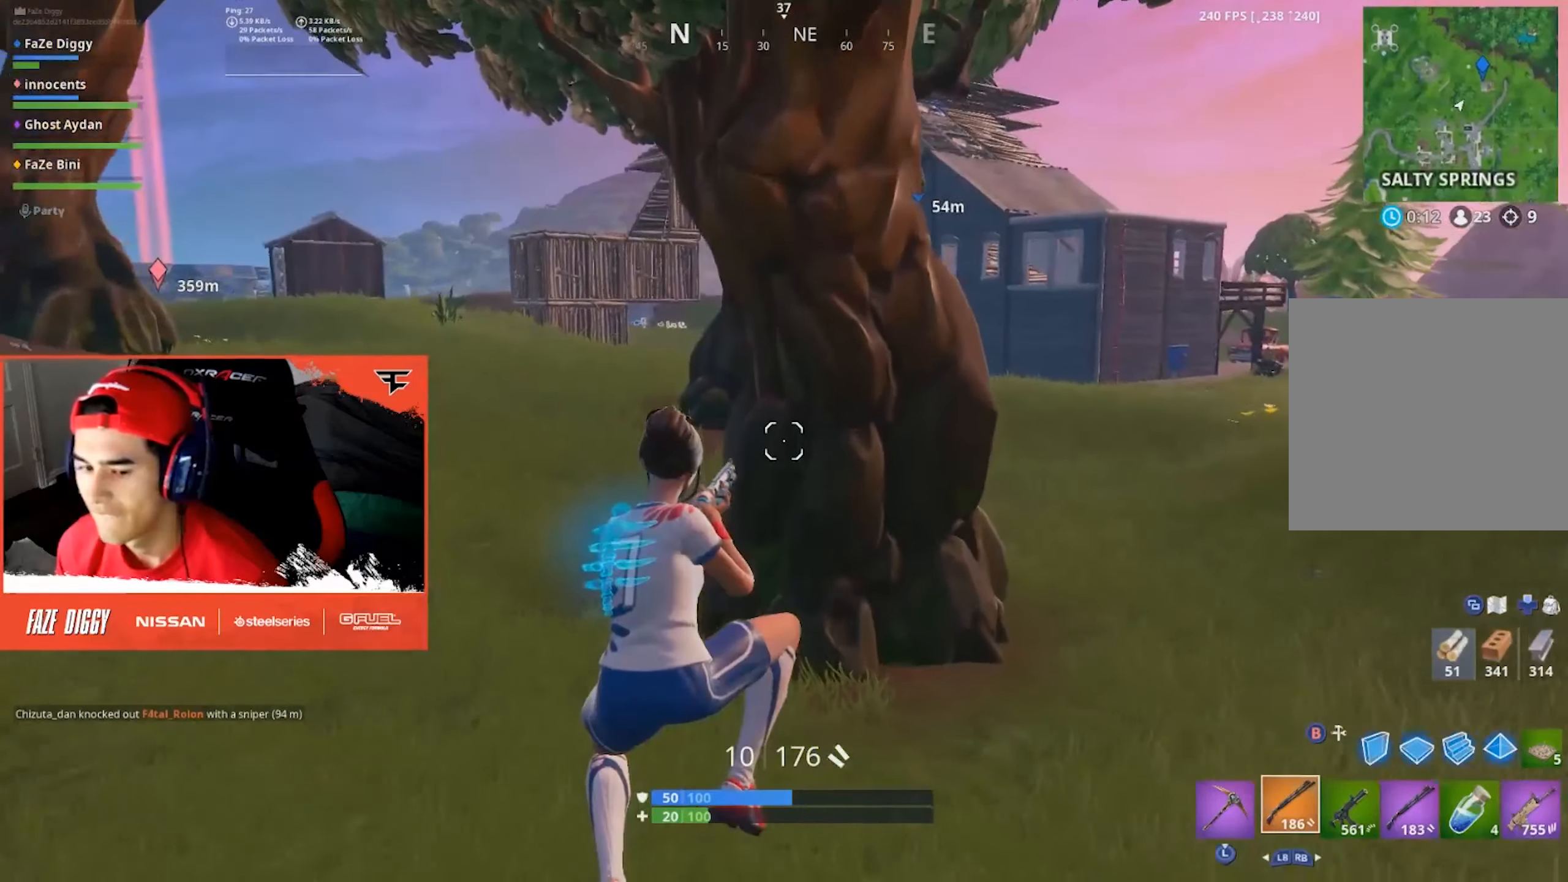
{"dt_ms": 500, "buttons": [], "left_stick": "up", "right_stick": "center", "events": [[50, "L3", "down"], [167, "L3", "up"]]}
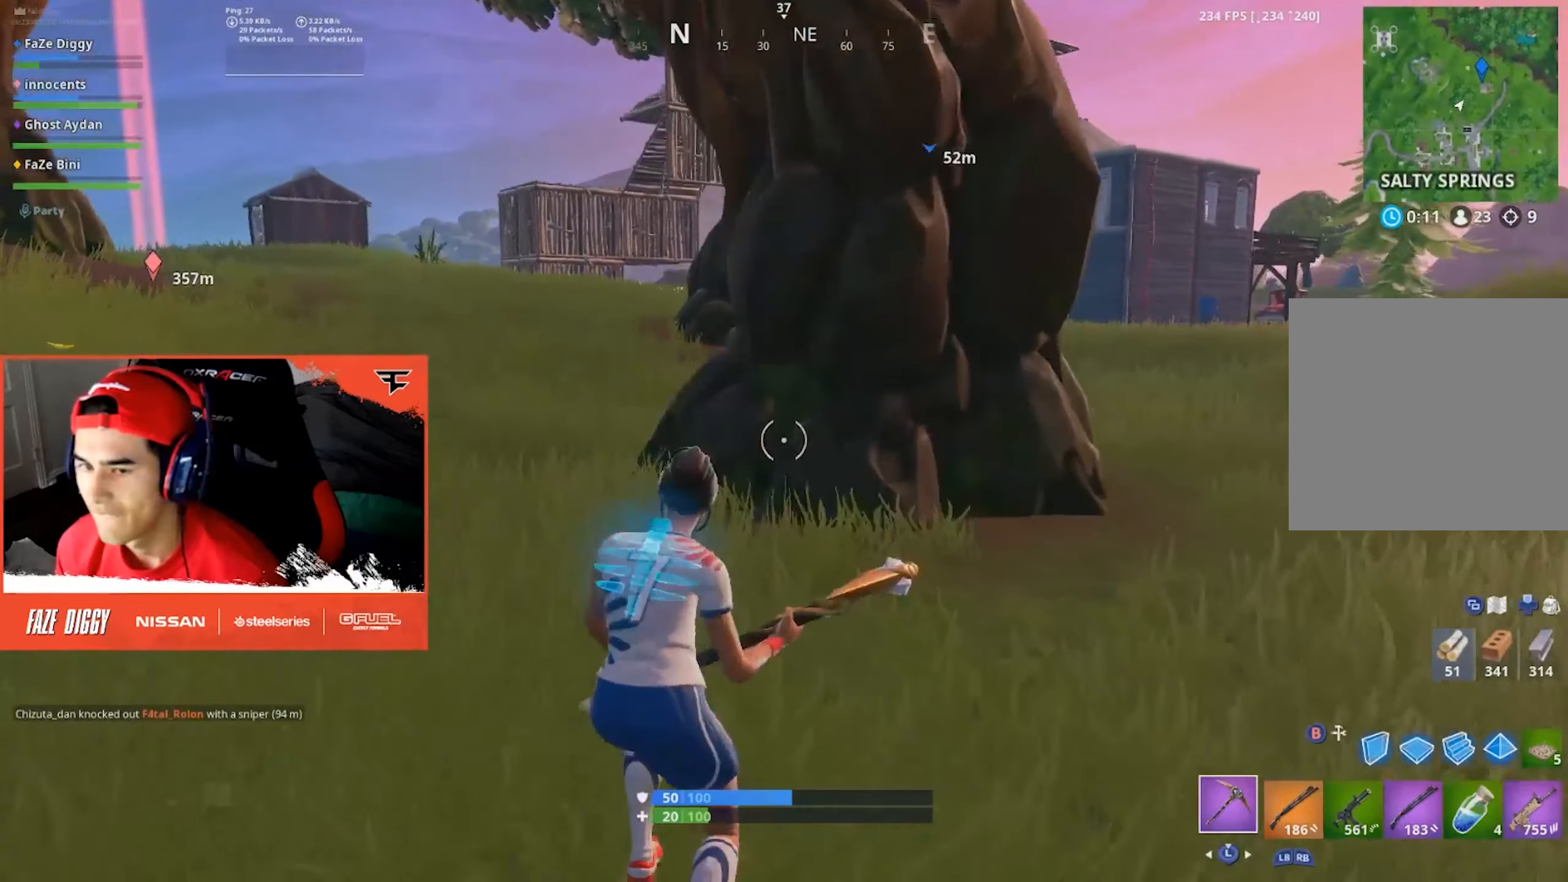
{"dt_ms": 500, "buttons": ["R2"], "left_stick": "up-left", "right_stick": "down-right", "events": [[133, "left_stick", "up-left"], [217, "right_stick", "down-right"], [500, "R2", "down"]]}
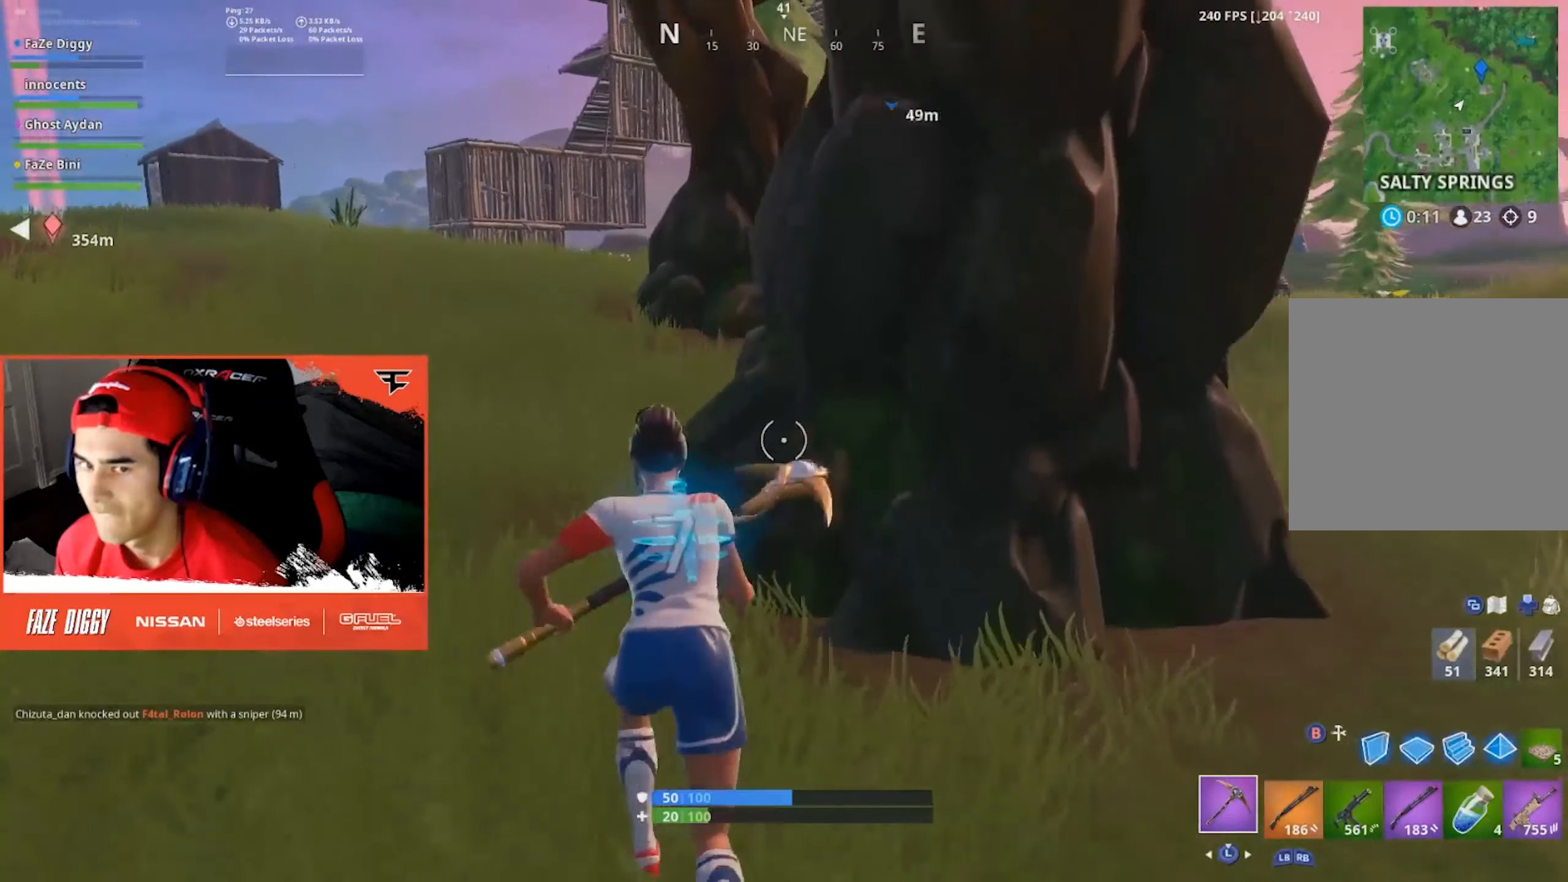
{"dt_ms": 500, "buttons": ["R2"], "left_stick": "left", "right_stick": "right", "events": [[17, "A", "down"], [117, "A", "up"], [200, "left_stick", "left"], [350, "right_stick", "right"]]}
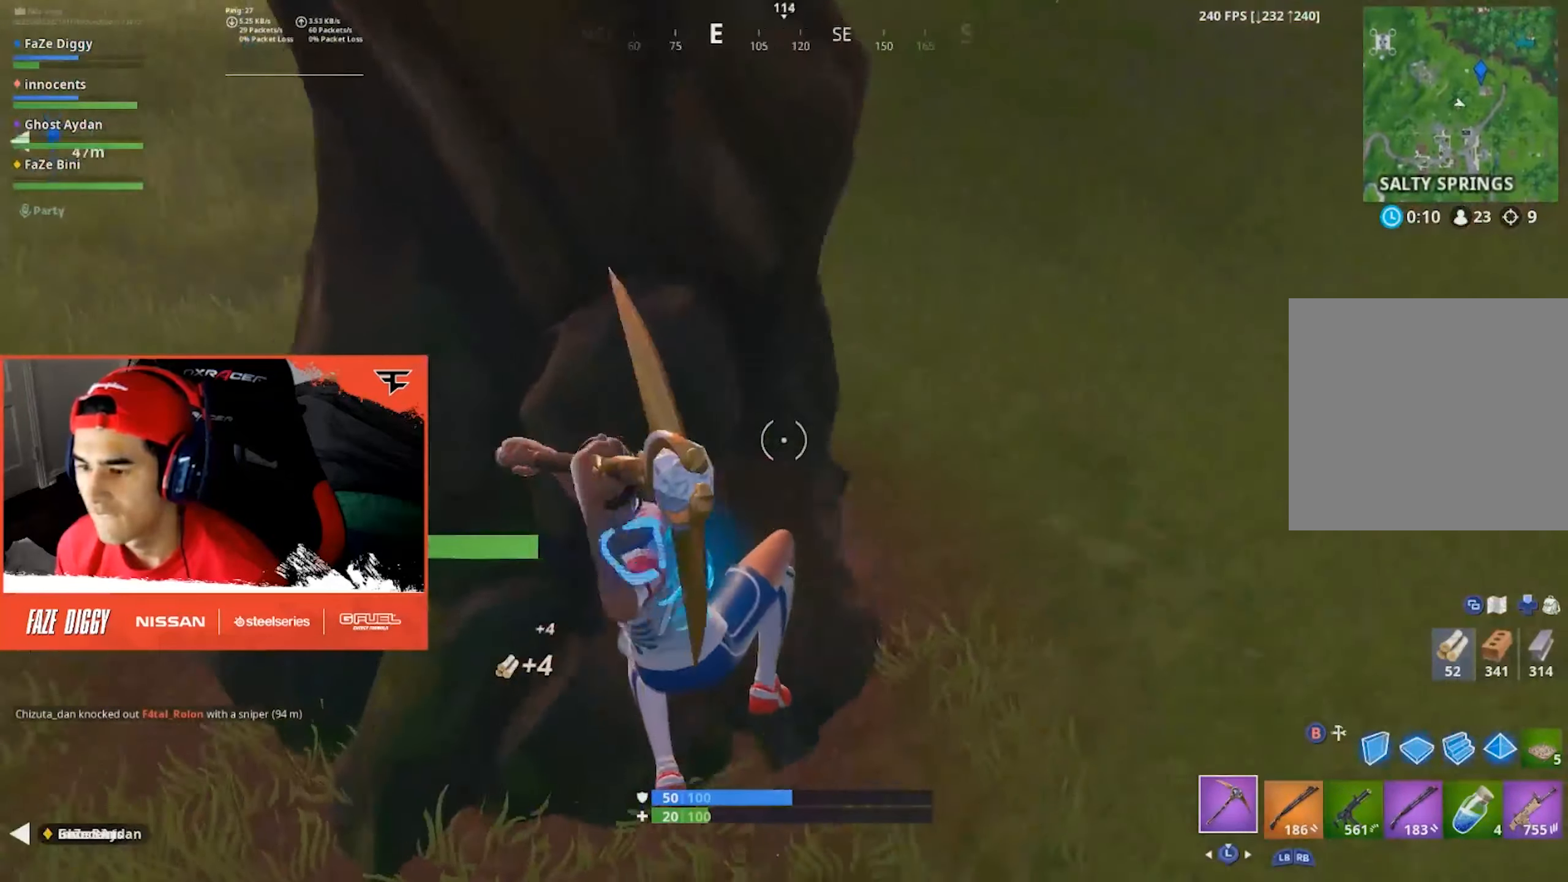
{"dt_ms": 484, "buttons": ["R1", "R2"], "left_stick": "up-left", "right_stick": "left", "events": [[100, "right_stick", "center"], [234, "right_stick", "up"], [300, "left_stick", "up-left"], [417, "right_stick", "left"], [434, "R1", "down"]]}
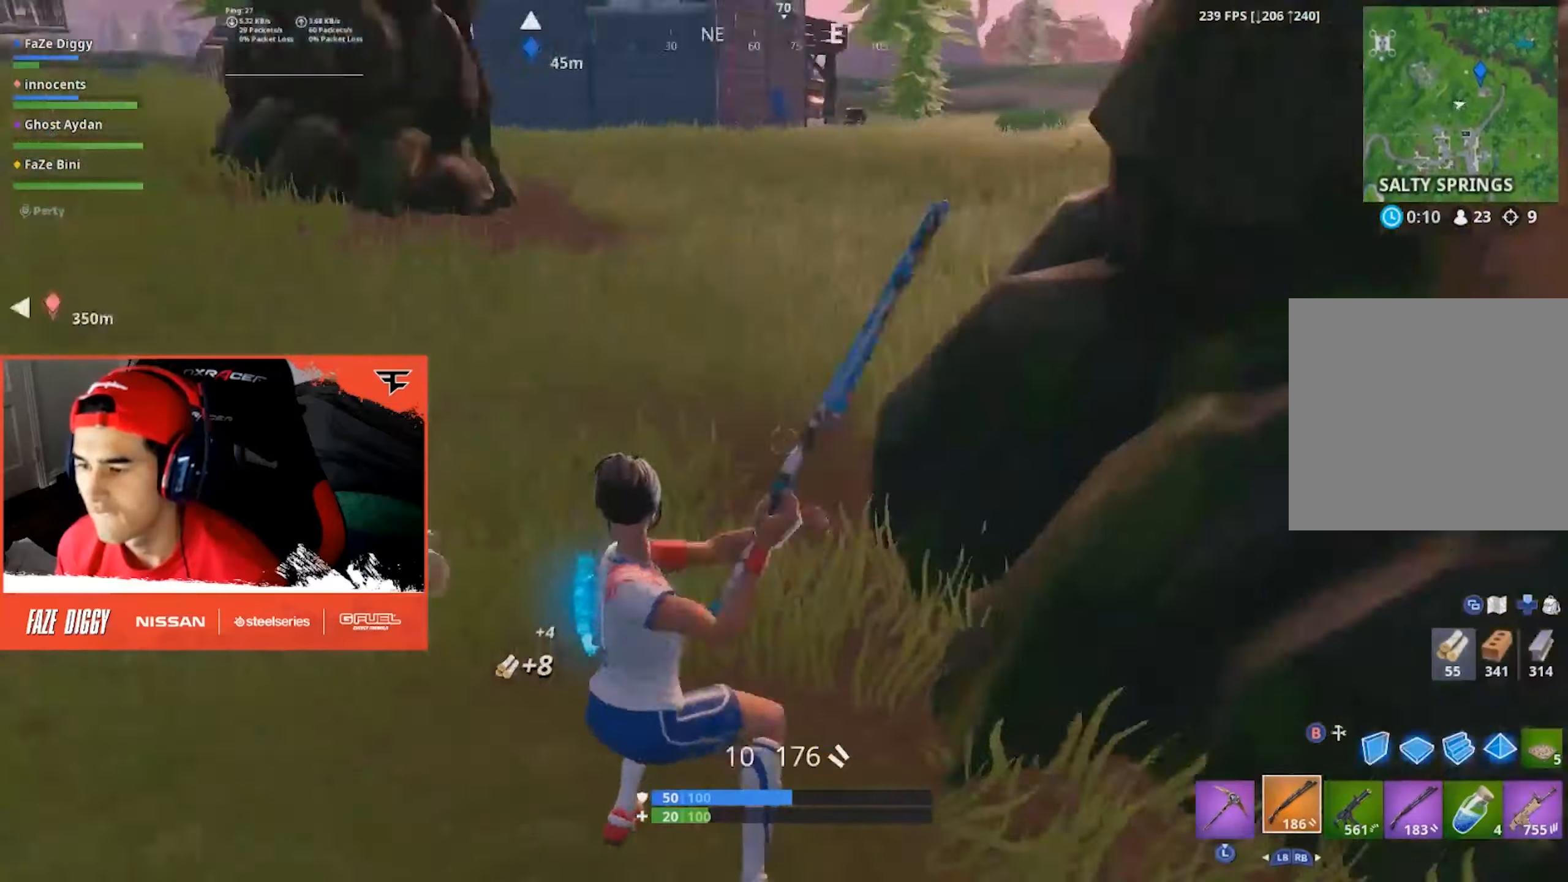
{"dt_ms": 500, "buttons": [], "left_stick": "up", "right_stick": "up-left", "events": [[33, "left_stick", "up"], [83, "R2", "up"], [116, "R1", "up"], [116, "right_stick", "center"], [316, "right_stick", "up"], [383, "right_stick", "up-left"]]}
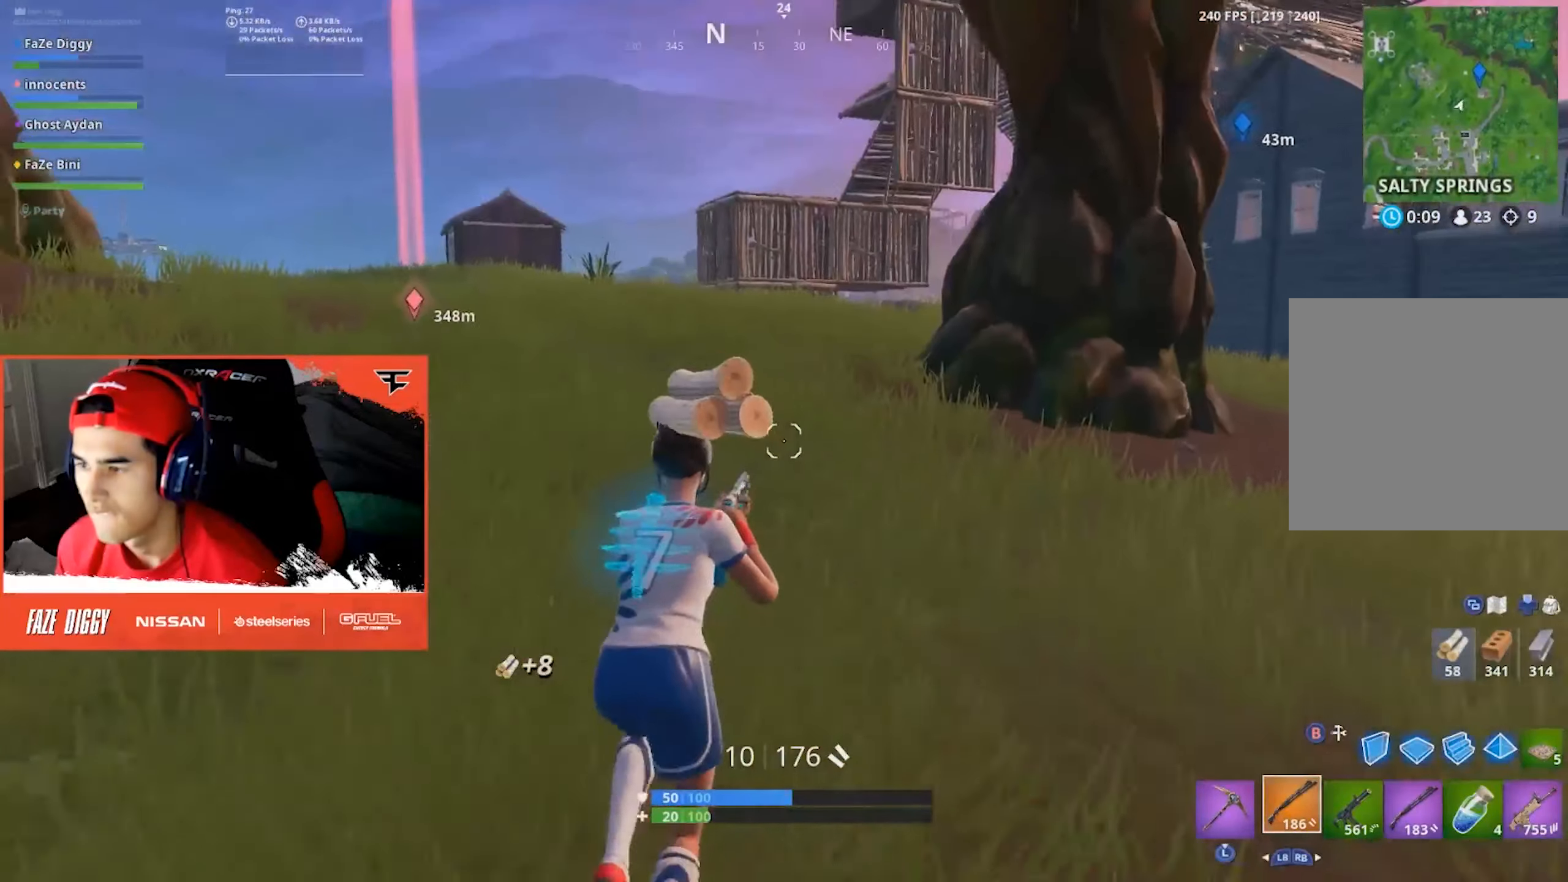
{"dt_ms": 500, "buttons": [], "left_stick": "up", "right_stick": "center", "events": [[16, "right_stick", "center"], [250, "A", "down"], [316, "A", "up"]]}
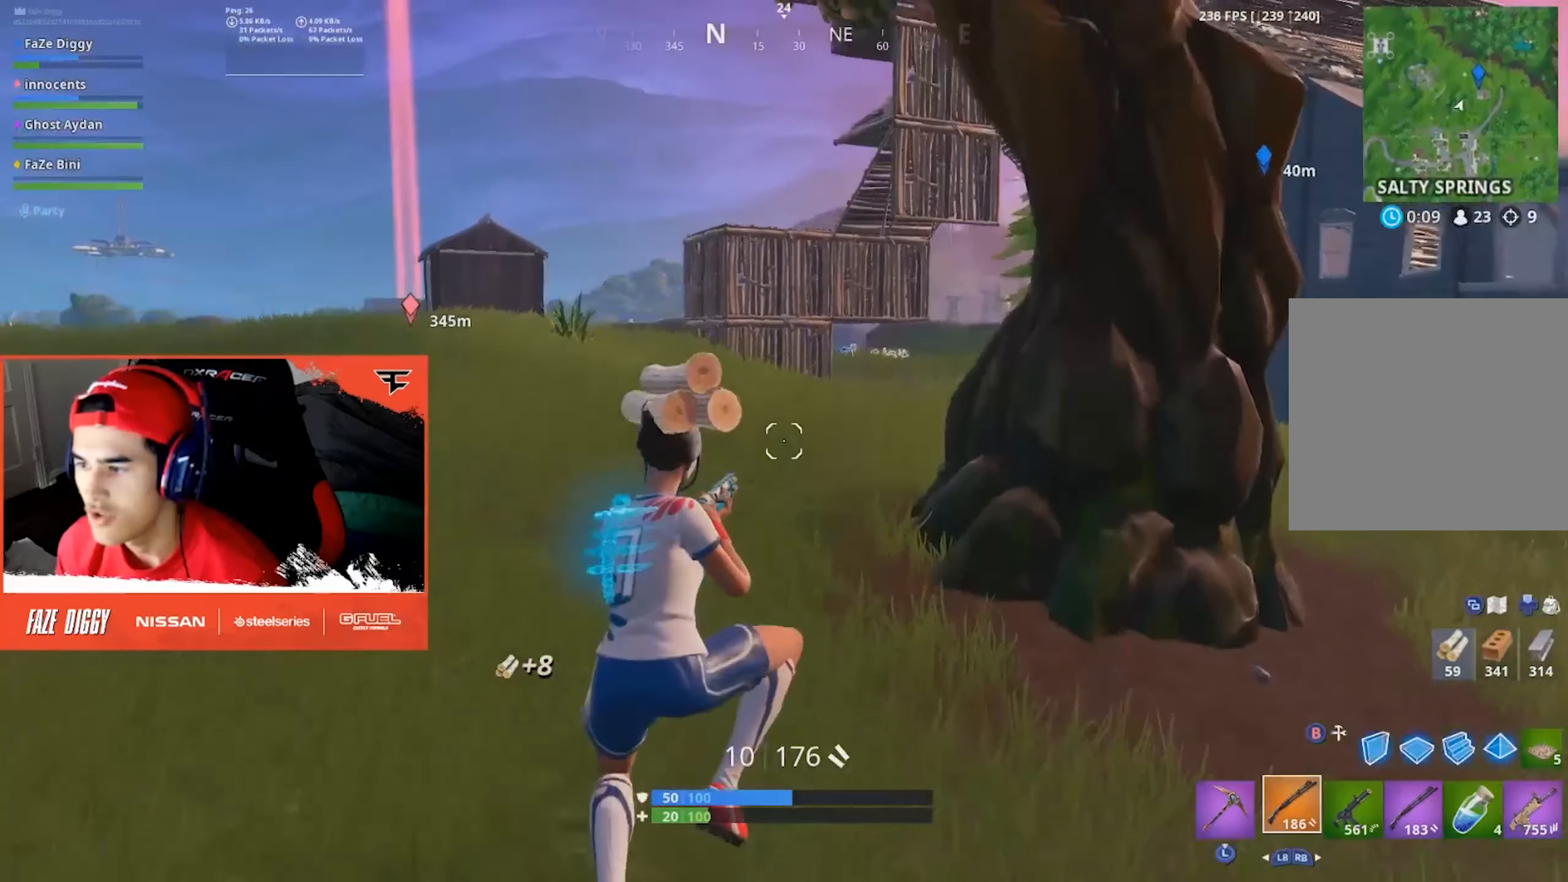
{"dt_ms": 500, "buttons": [], "left_stick": "up", "right_stick": "center", "events": []}
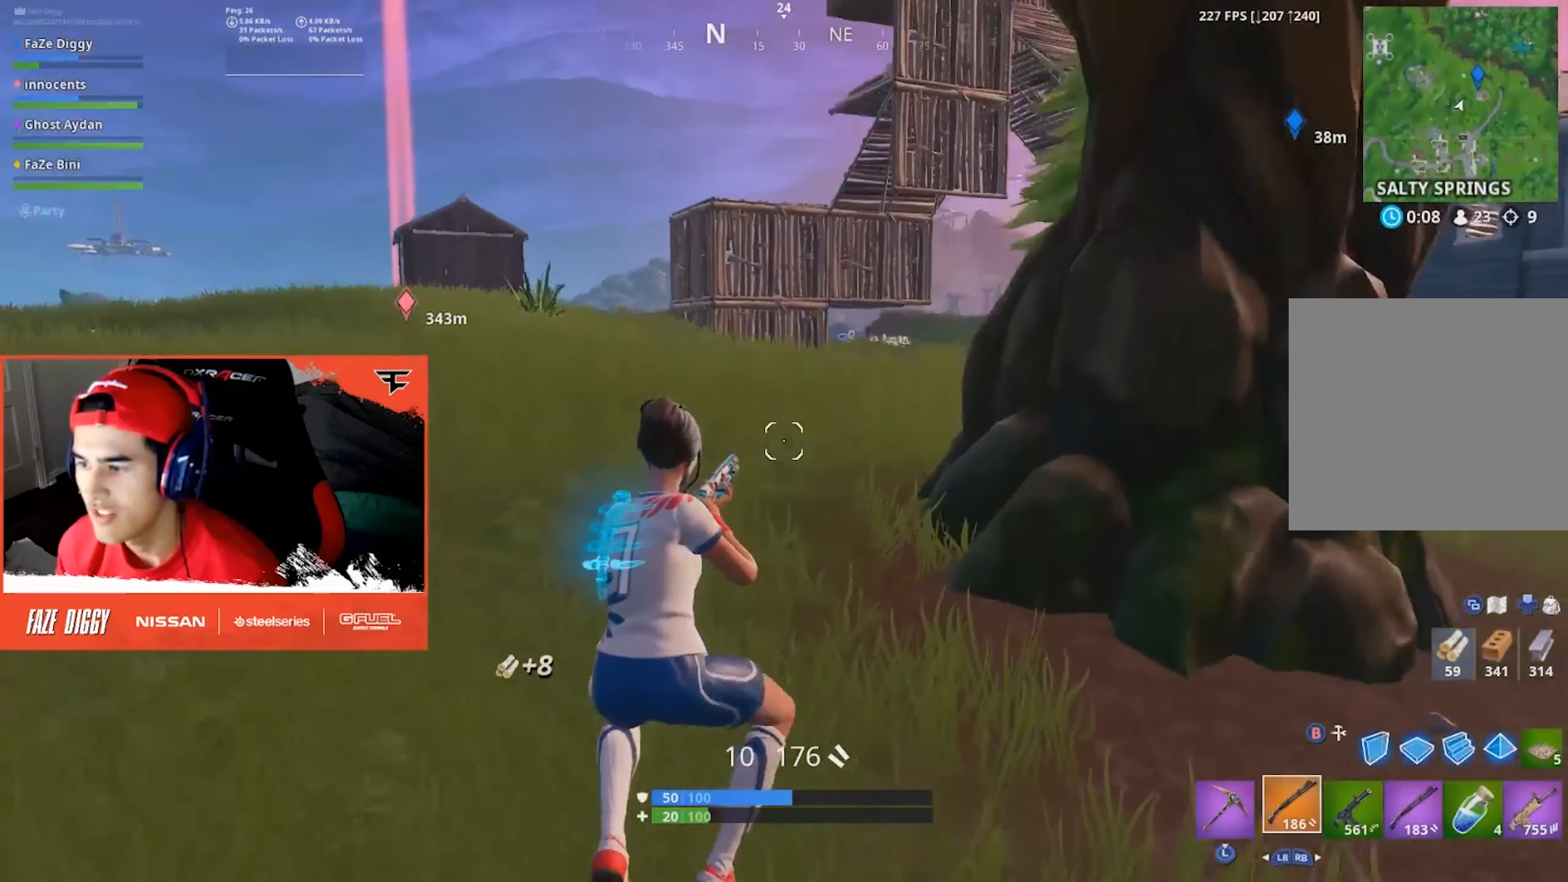
{"dt_ms": 500, "buttons": ["A"], "left_stick": "up-right", "right_stick": "center", "events": [[66, "left_stick", "up-right"], [183, "right_stick", "left"], [333, "right_stick", "center"], [466, "A", "down"]]}